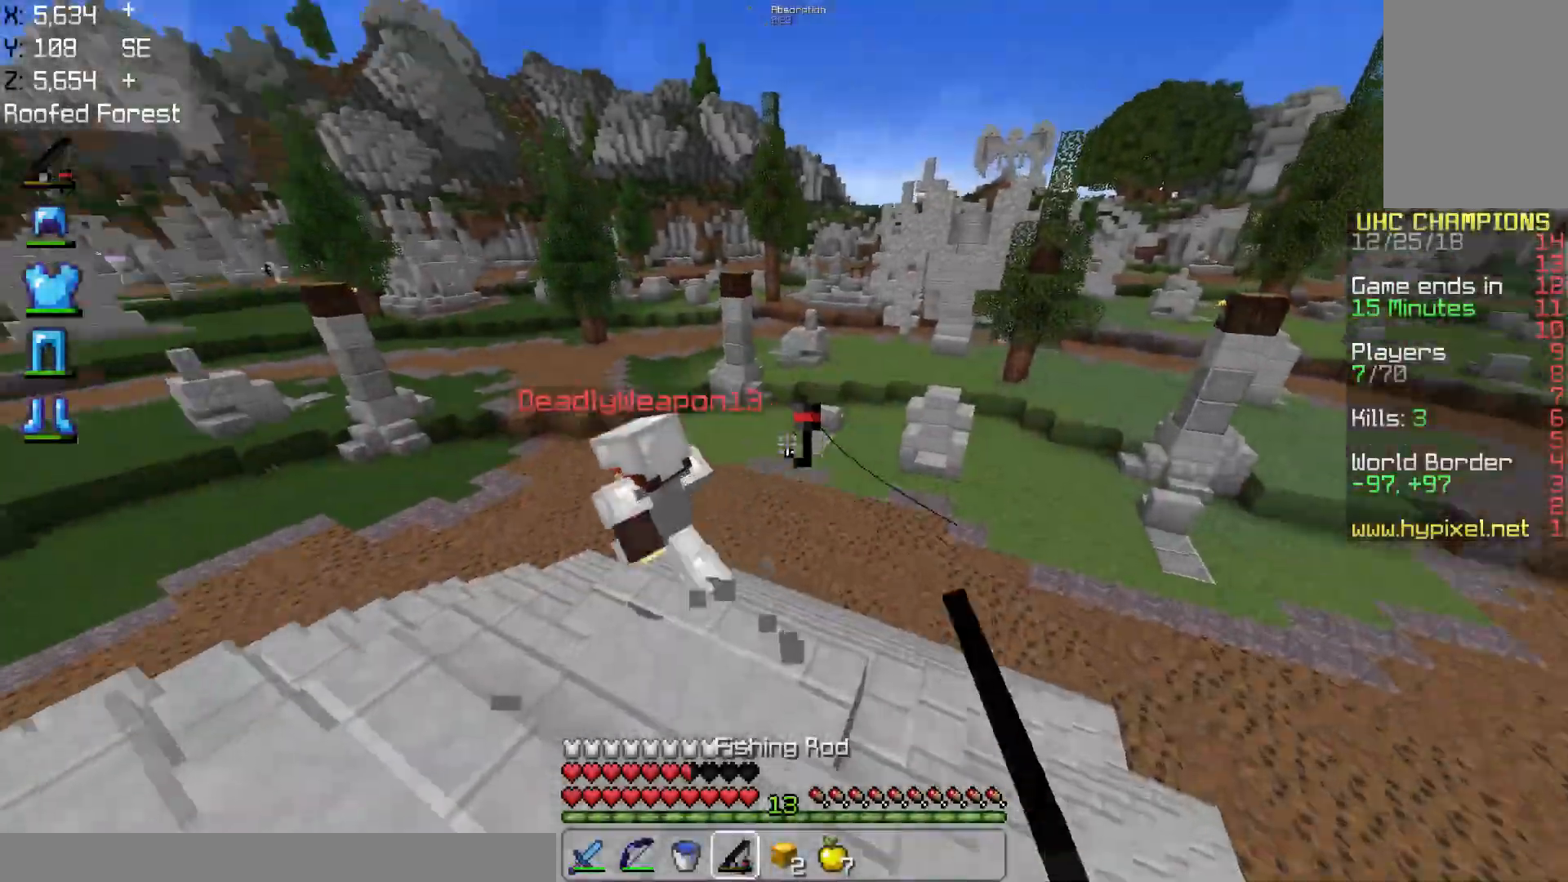
Gameplay with keyboard and mouse; each line is a JSON object with the keys and mouse buttons held at the frame after it. "events" lists presses ("down") and releases ("up") of "a", "d", "s", "space", "w", "mouse_left" and "mouse_right" between this image and that frame as [ms after this image, input, new state], when the widget could be followed in between. "mouse_left", "mouse_right" = the "left", "right" buttons of the "mouse" list. No other keys are recorded. Fast repeated clicks can show as one long hold. Mouse movement is not recorded.
{"keys": ["space", "w"], "mouse": ["left"], "events": [[84, "a", "up"], [117, "mouse_left", "down"]]}
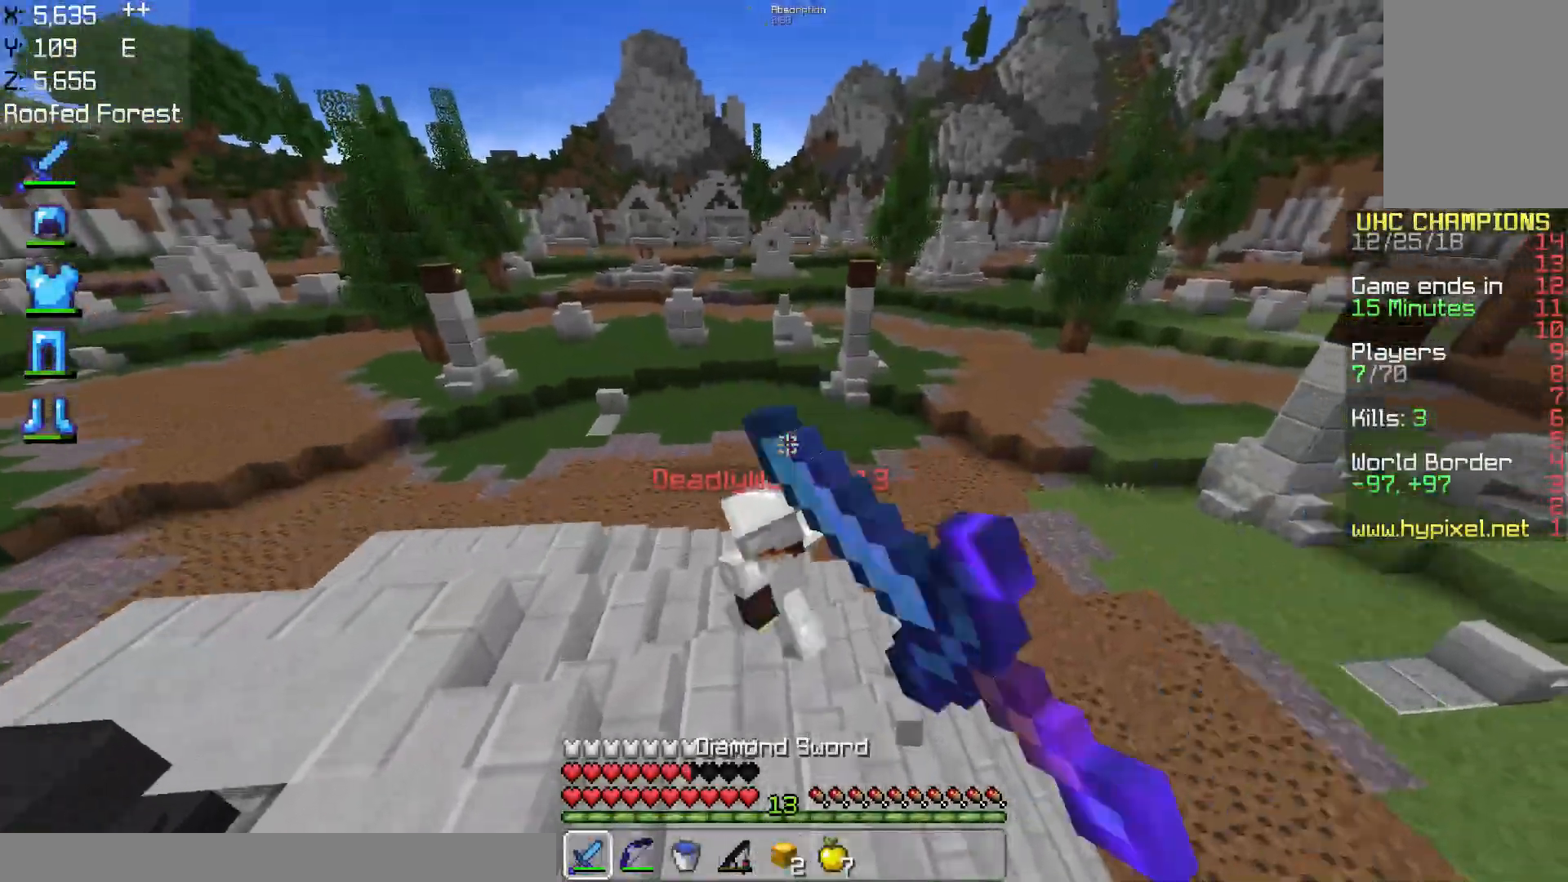
{"keys": ["a", "space", "w"], "mouse": ["left"], "events": [[334, "a", "down"]]}
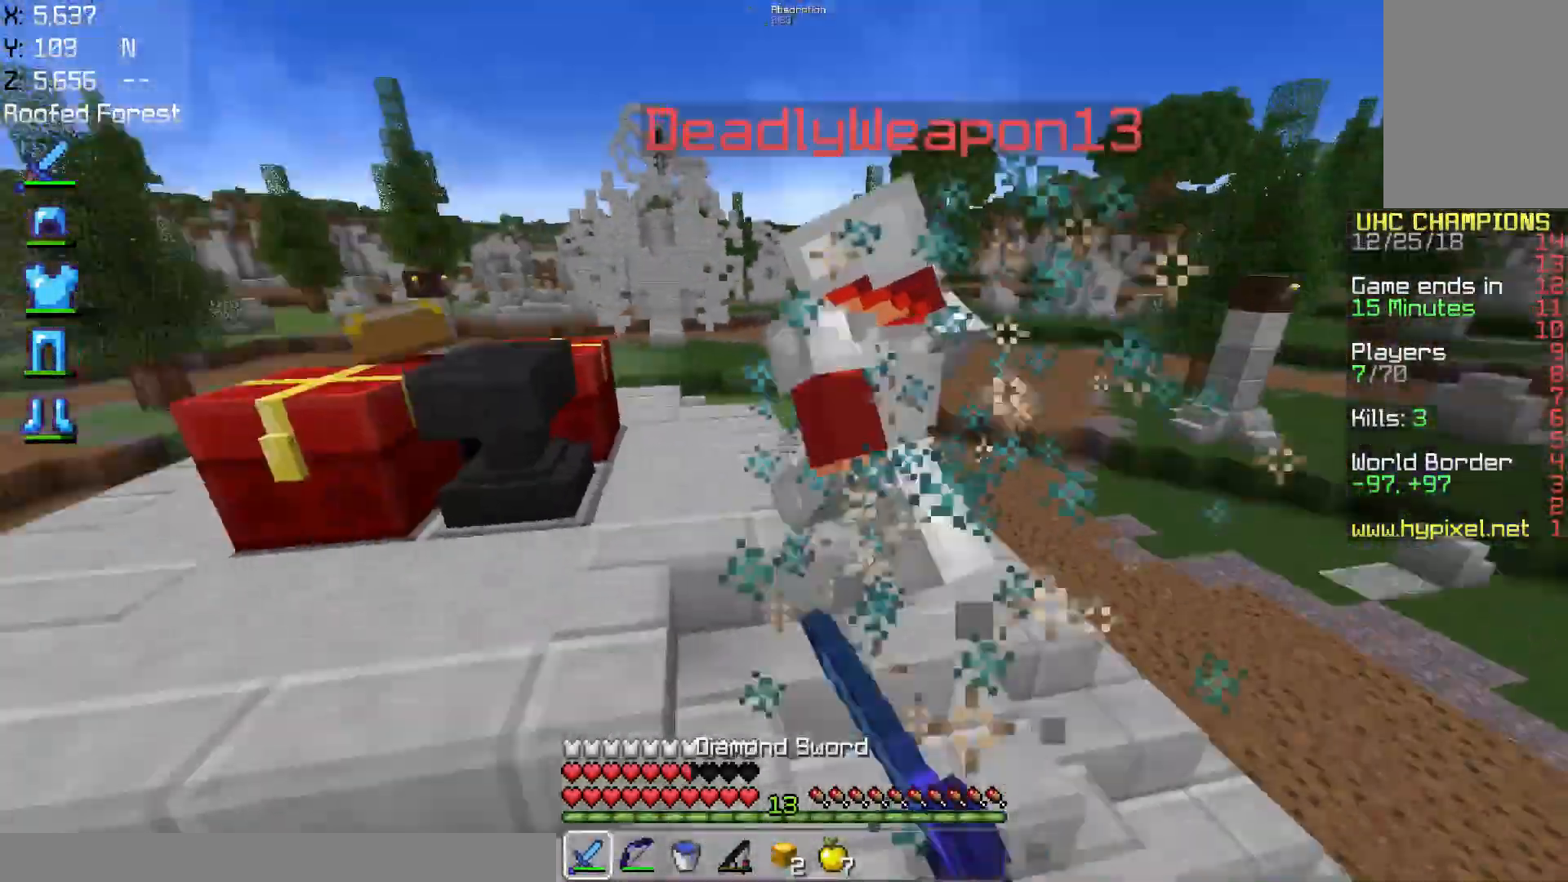
{"keys": ["space", "w"], "mouse": [], "events": [[83, "mouse_left", "up"], [183, "space", "up"], [283, "a", "up"], [283, "mouse_left", "down"], [333, "space", "down"], [500, "mouse_left", "up"]]}
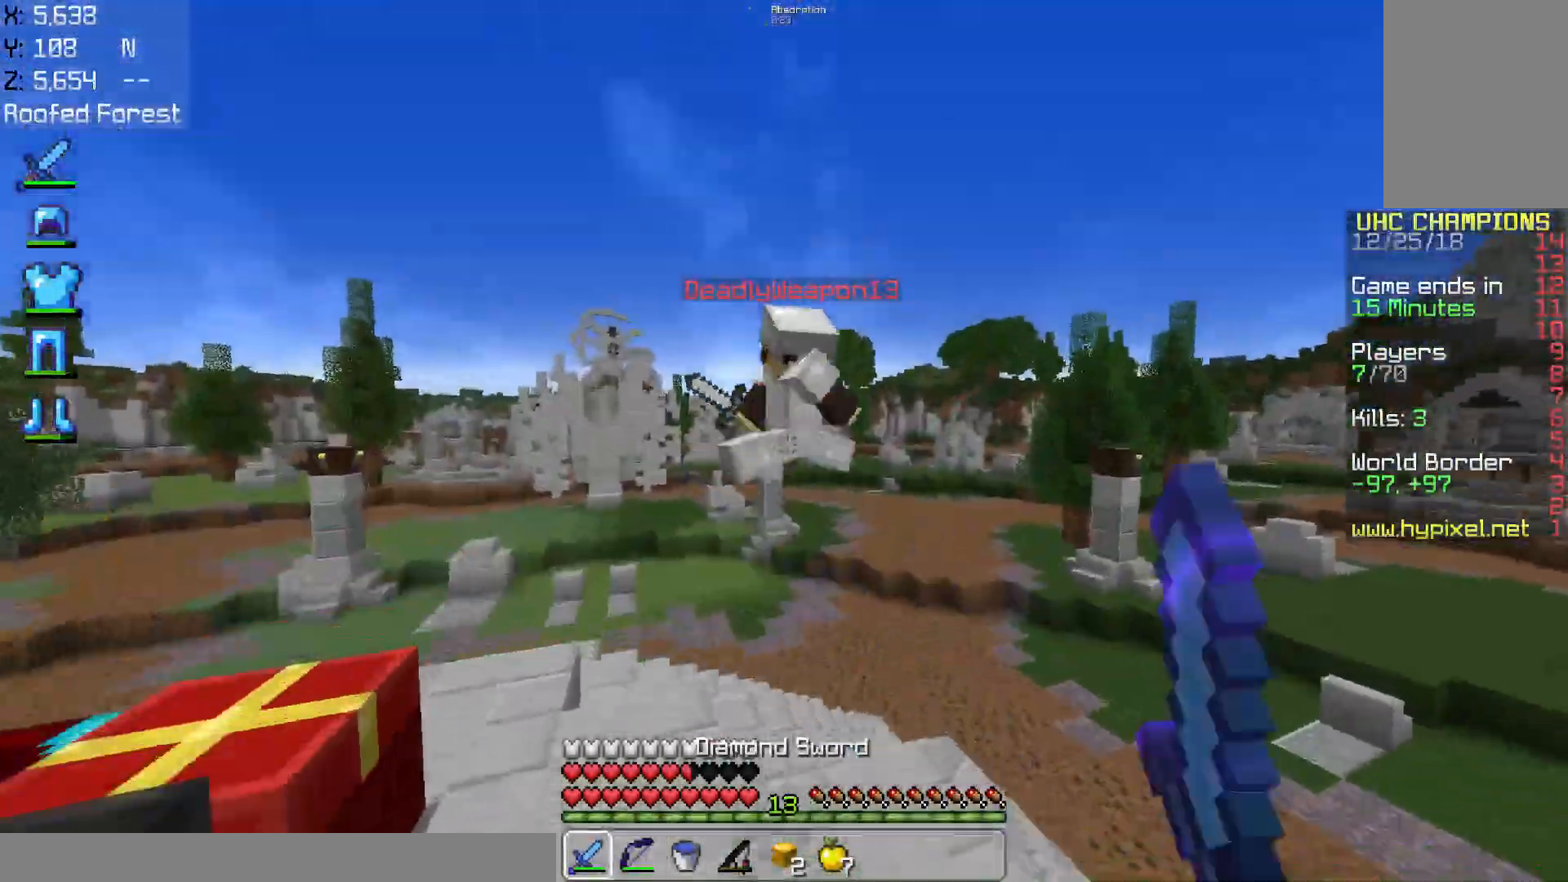
{"keys": ["a", "w"], "mouse": ["left"], "events": [[184, "a", "down"], [184, "mouse_left", "down"], [217, "space", "up"]]}
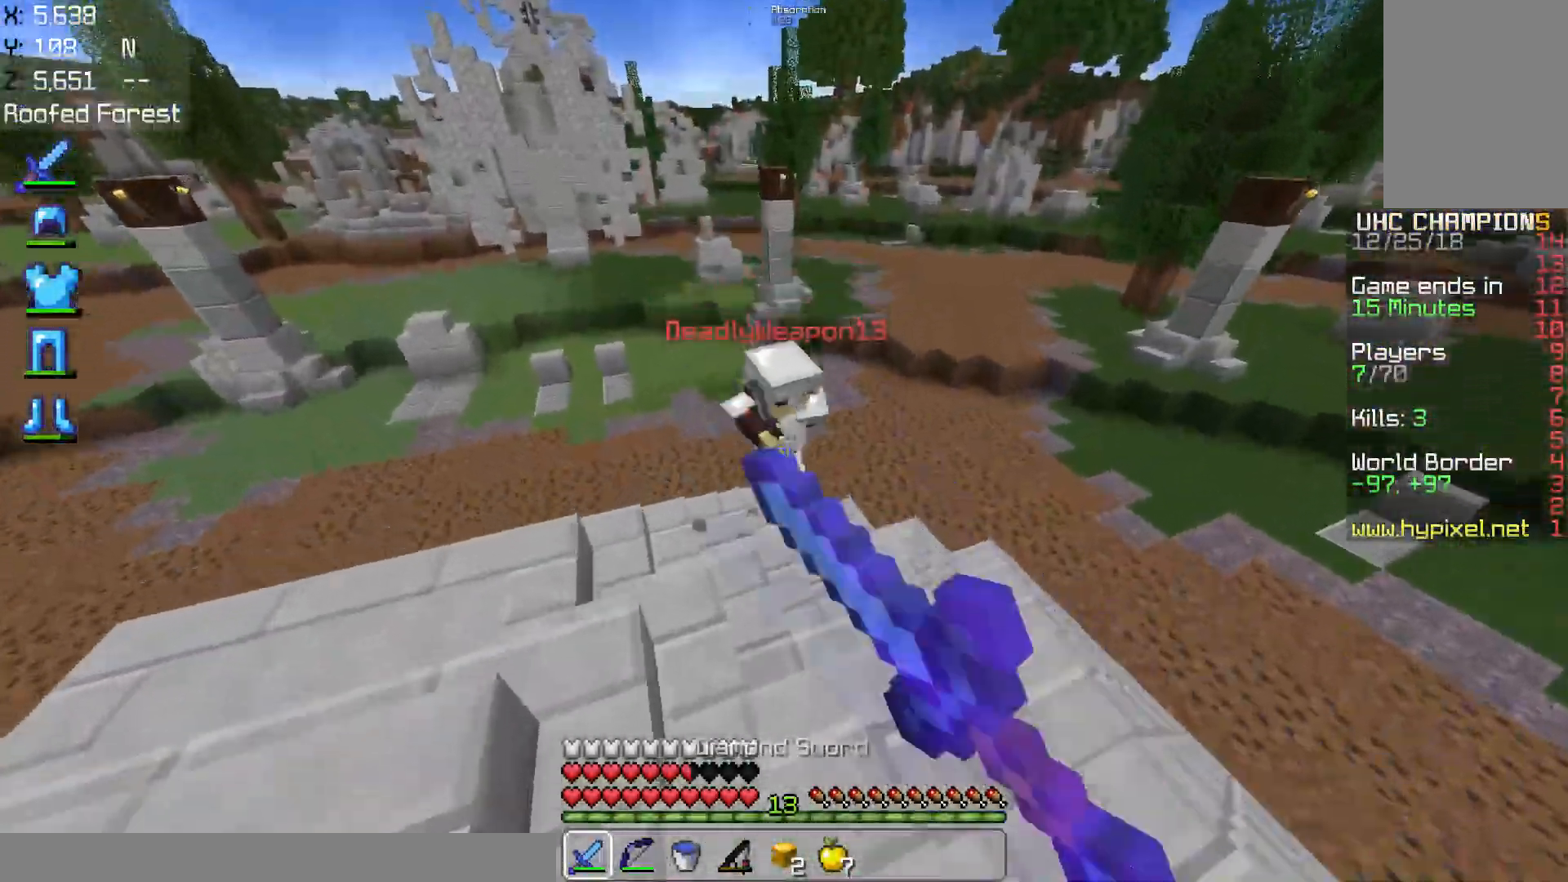
{"keys": ["a", "space", "w"], "mouse": [], "events": [[200, "mouse_left", "up"], [233, "mouse_left", "down"], [333, "mouse_left", "up"], [417, "space", "down"]]}
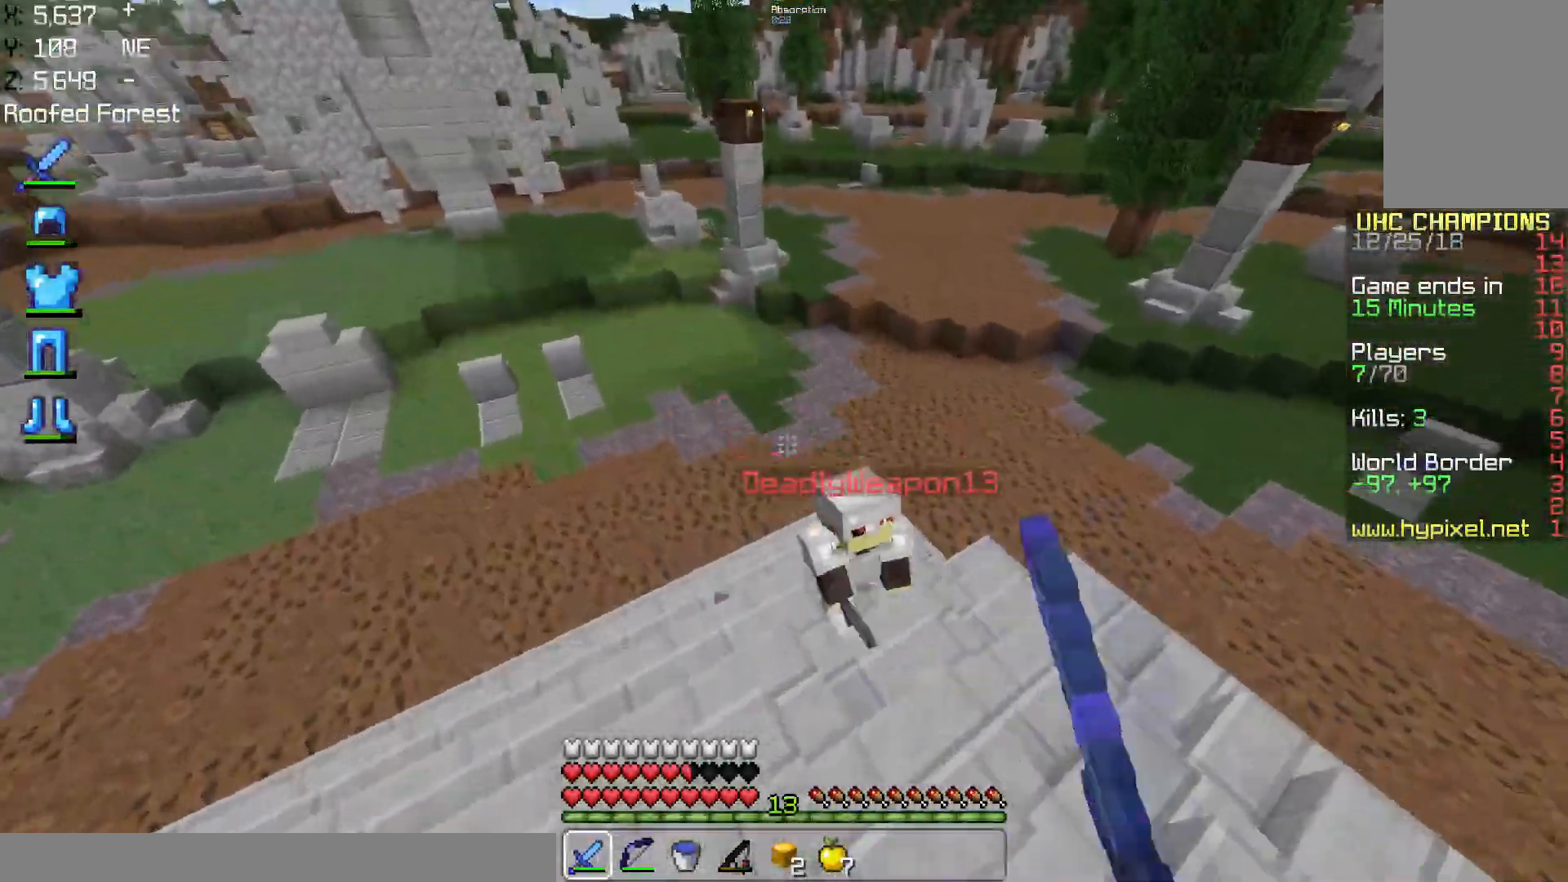
{"keys": ["d", "w"], "mouse": ["left"], "events": [[150, "a", "up"], [184, "d", "down"], [234, "mouse_left", "down"], [267, "space", "up"]]}
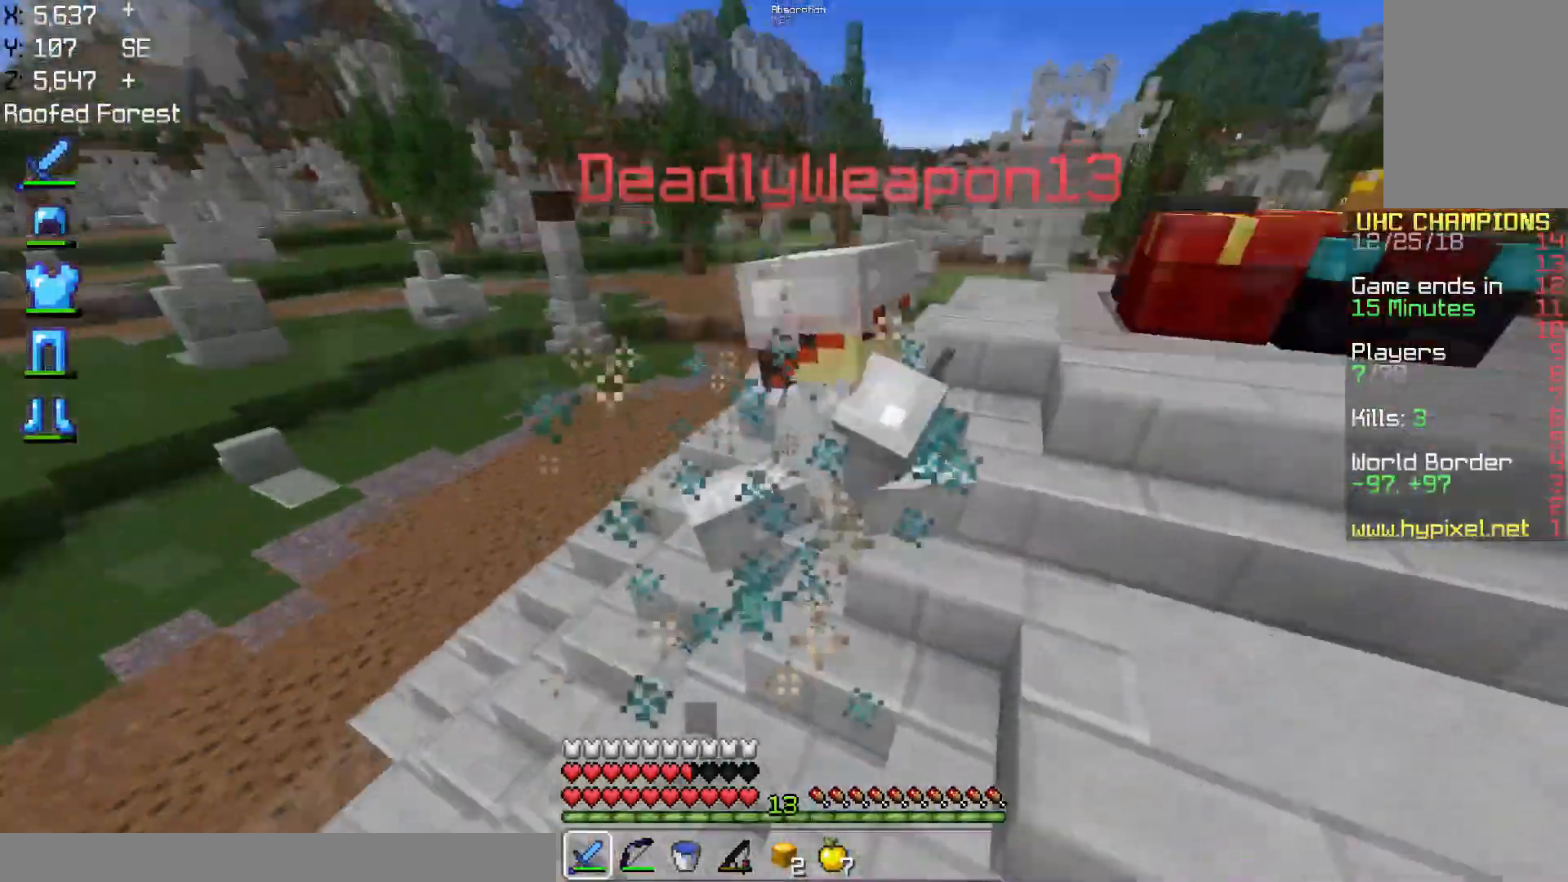
{"keys": ["space", "w"], "mouse": ["left"], "events": [[333, "d", "up"], [367, "space", "down"]]}
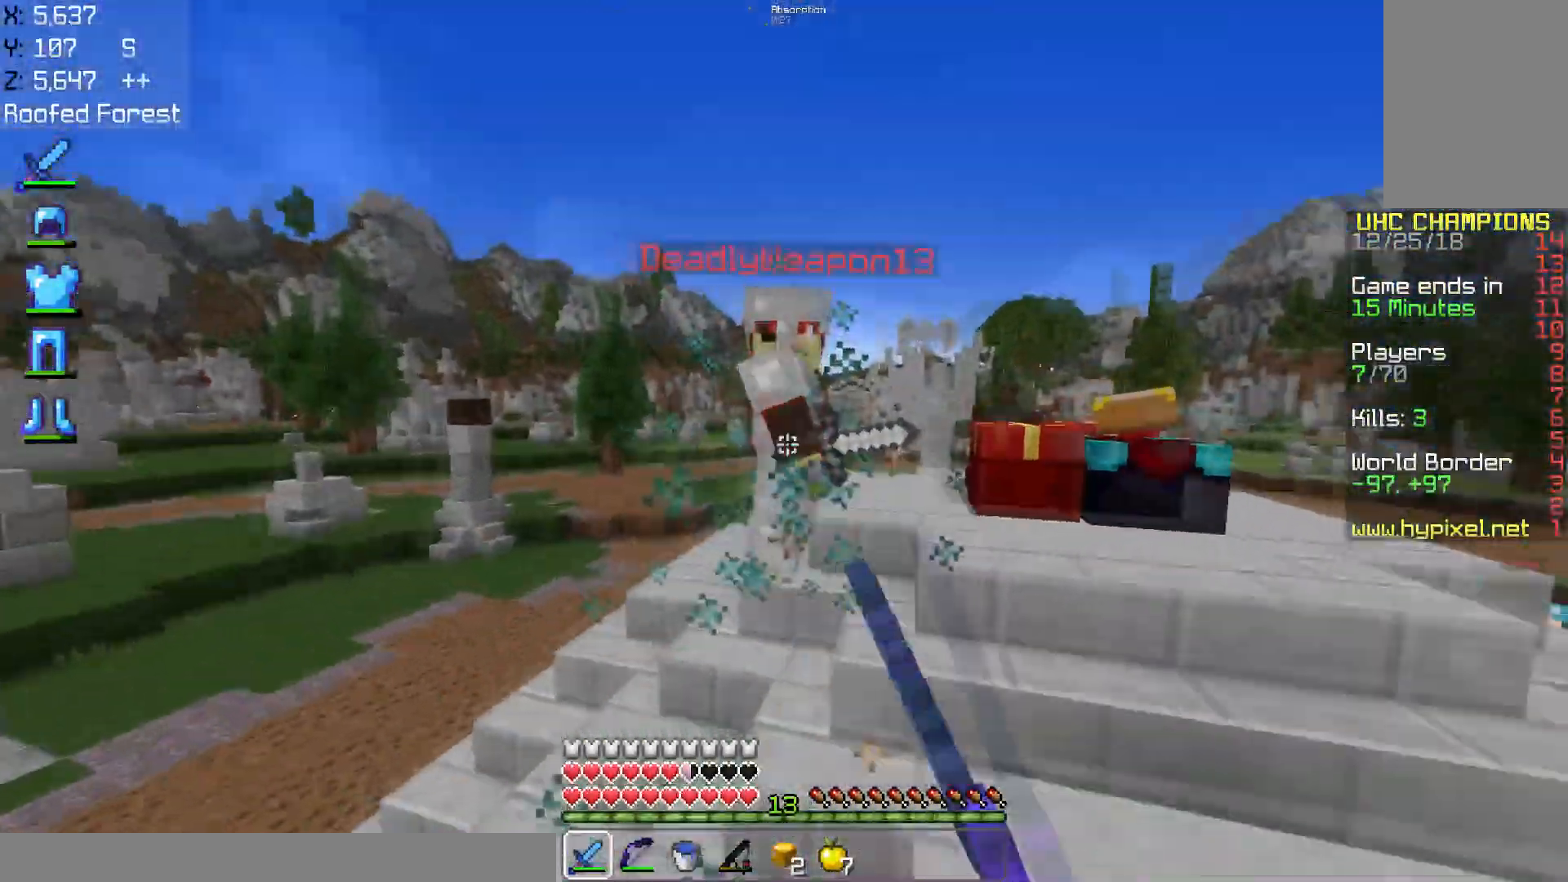
{"keys": ["space", "w"], "mouse": ["left"], "events": [[184, "space", "up"], [367, "space", "down"]]}
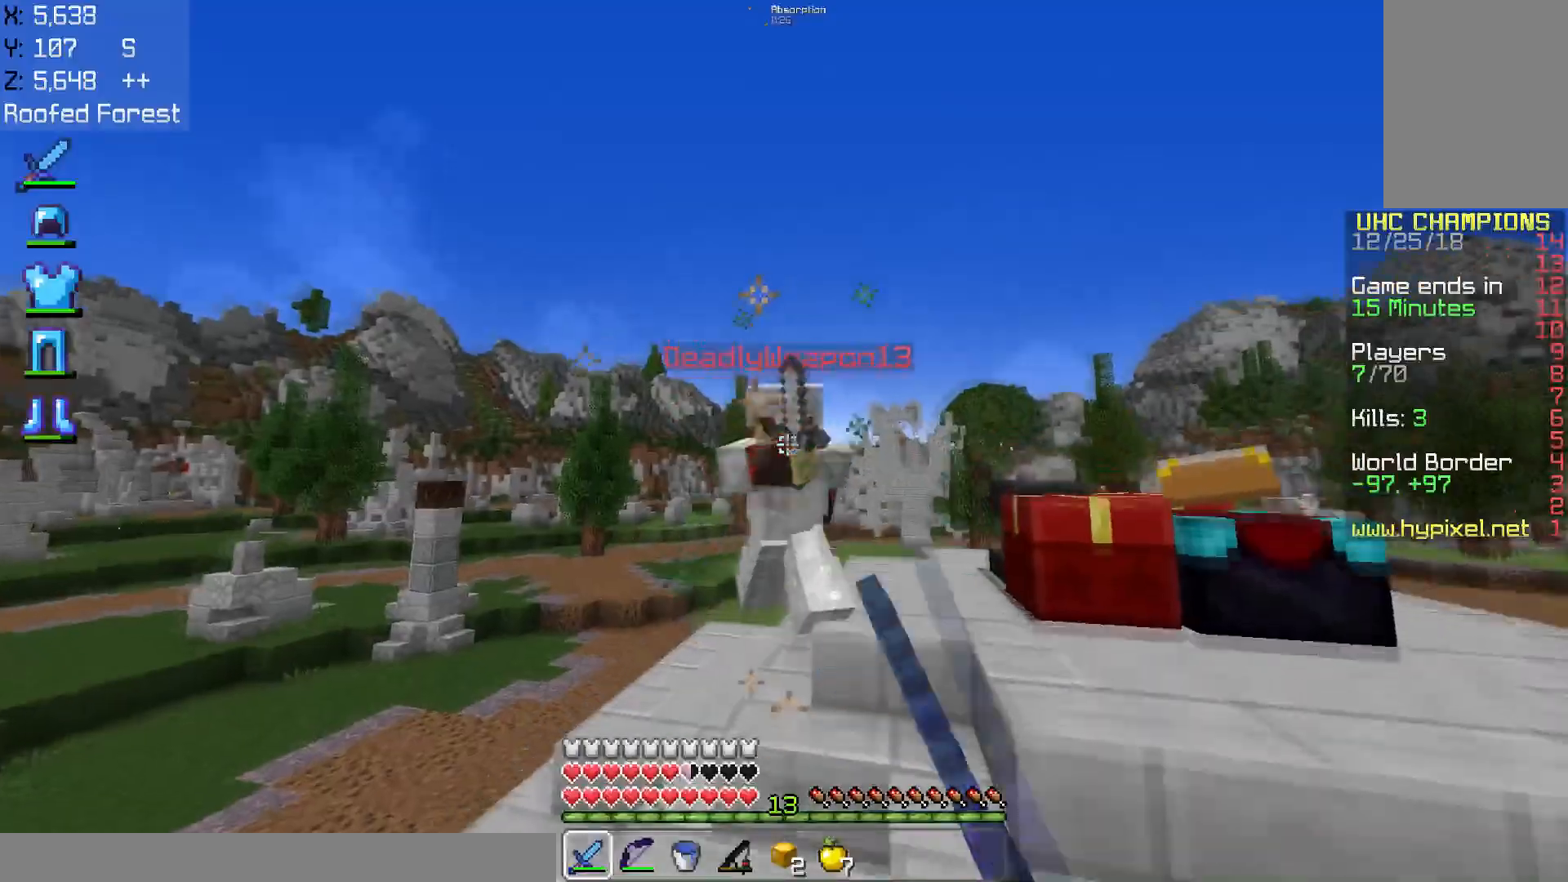
{"keys": ["w"], "mouse": ["left"], "events": [[83, "space", "up"], [200, "mouse_left", "up"], [317, "mouse_left", "down"]]}
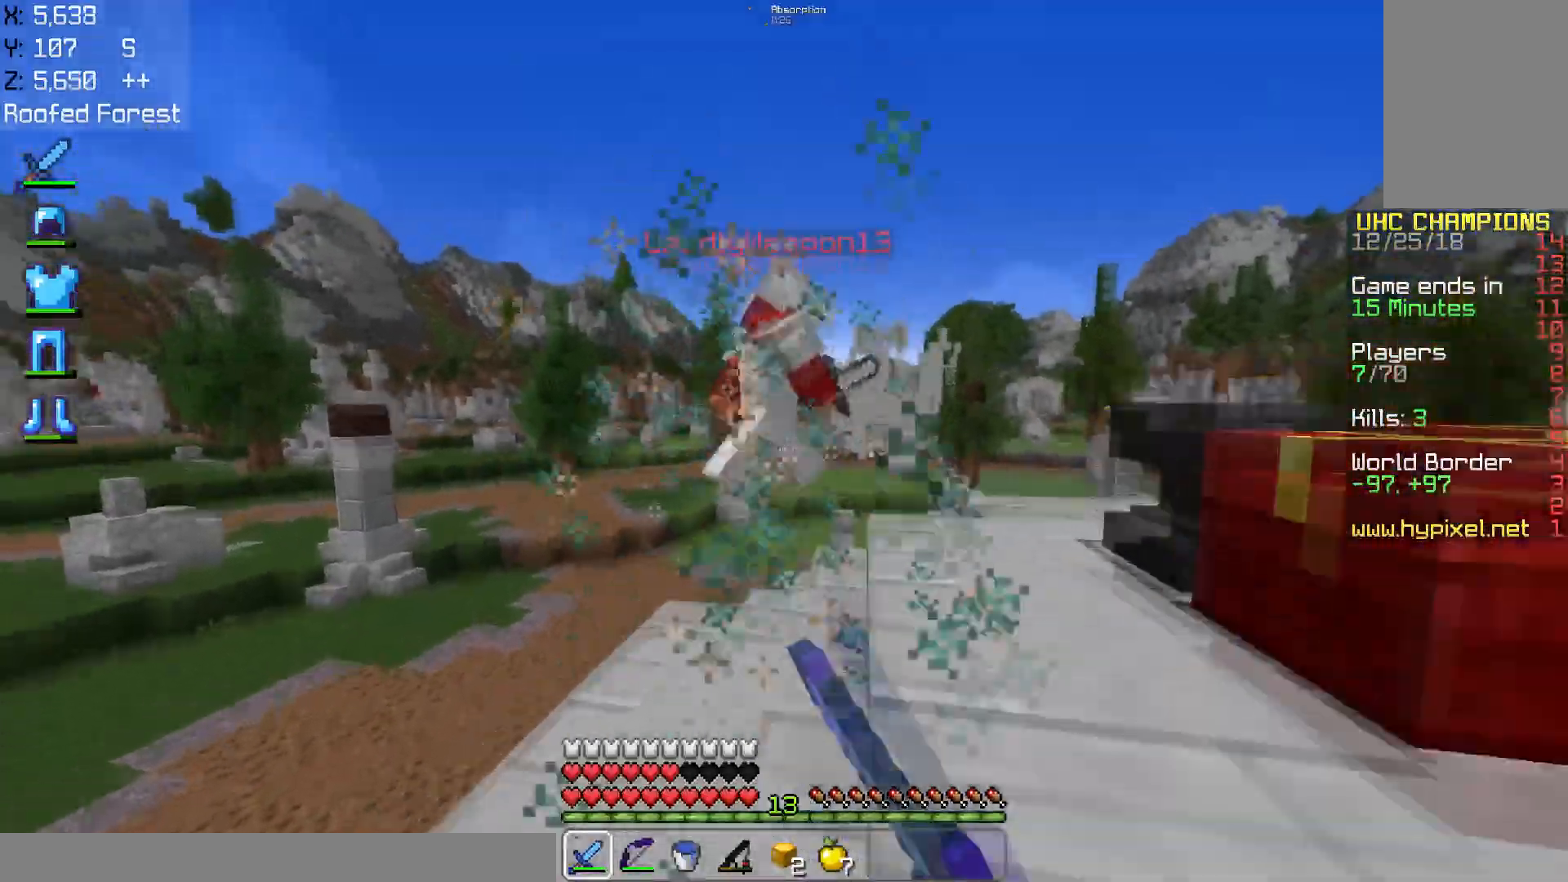
{"keys": ["space", "w"], "mouse": [], "events": [[267, "space", "down"], [417, "mouse_left", "up"]]}
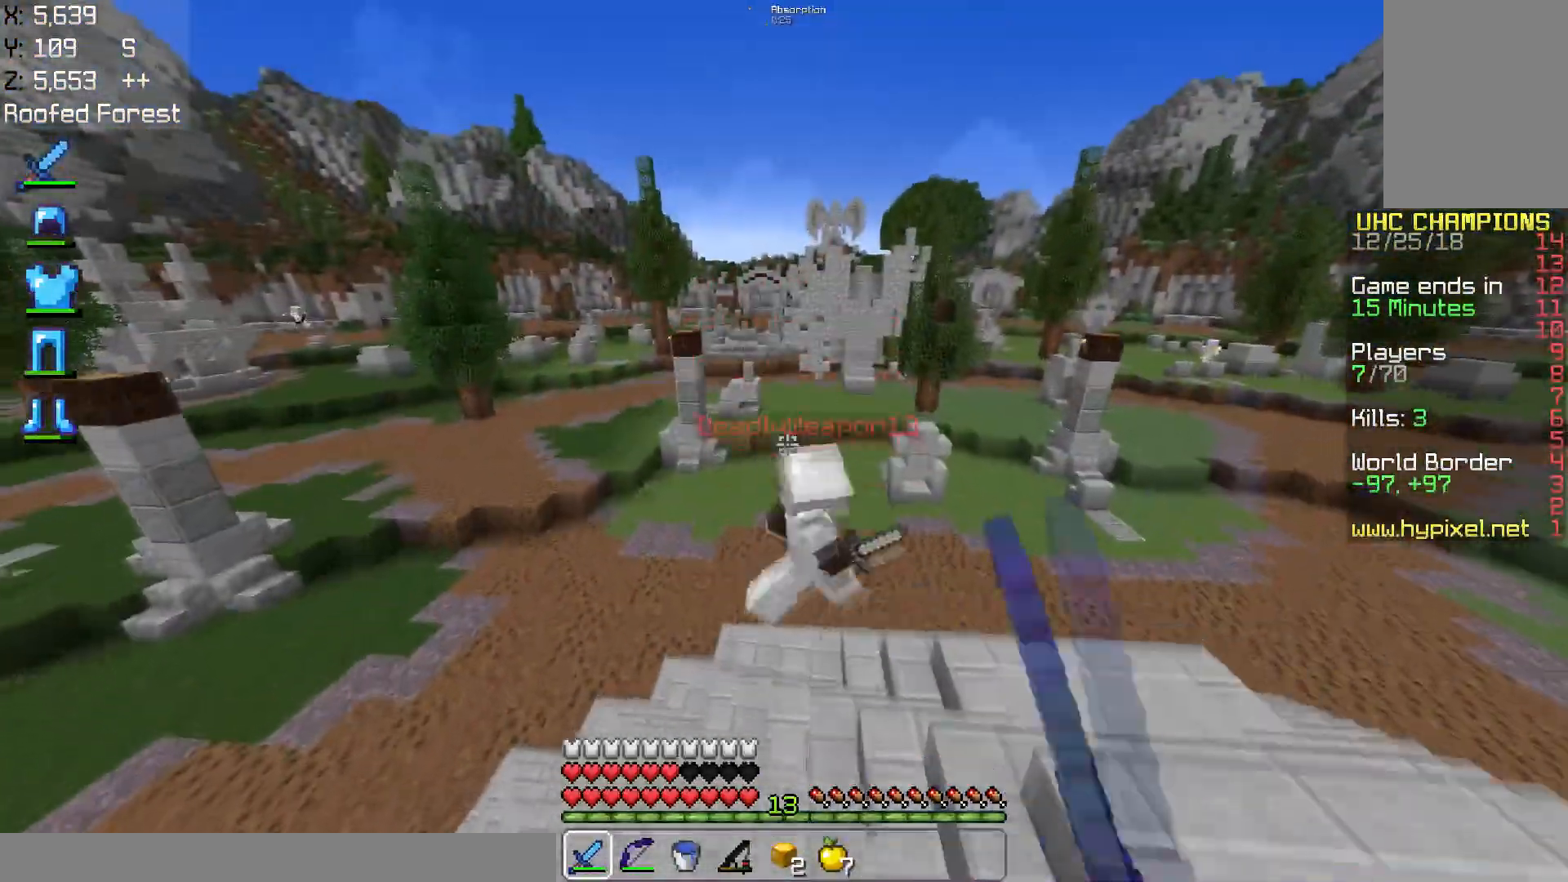
{"keys": ["w"], "mouse": ["left"], "events": [[166, "d", "down"], [216, "mouse_left", "down"], [266, "space", "up"], [383, "d", "up"]]}
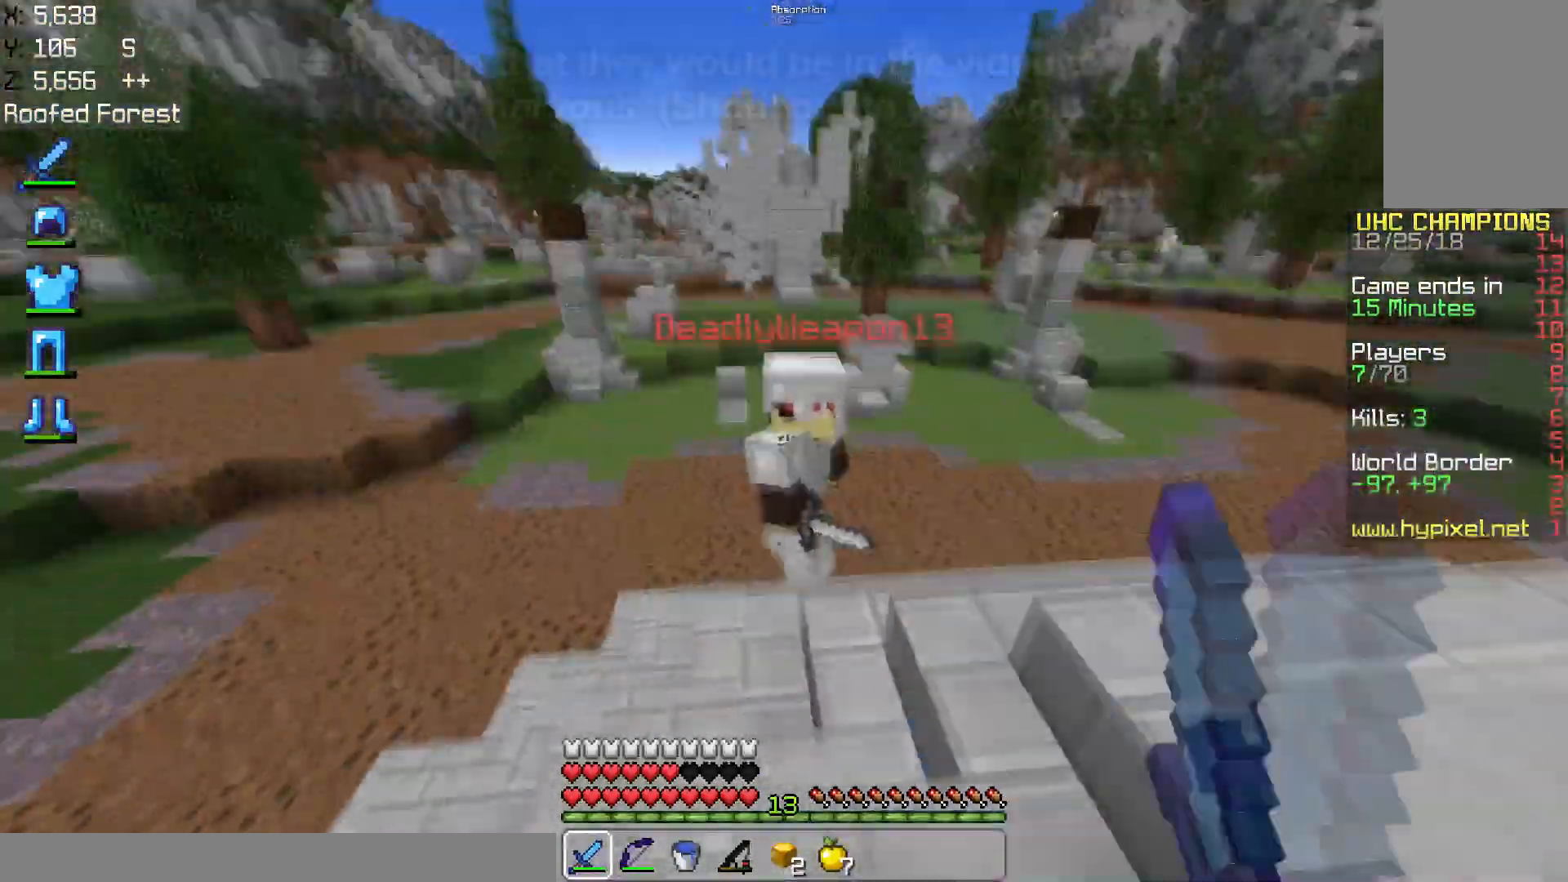
{"keys": ["space", "w"], "mouse": [], "events": [[384, "mouse_left", "up"], [417, "space", "down"]]}
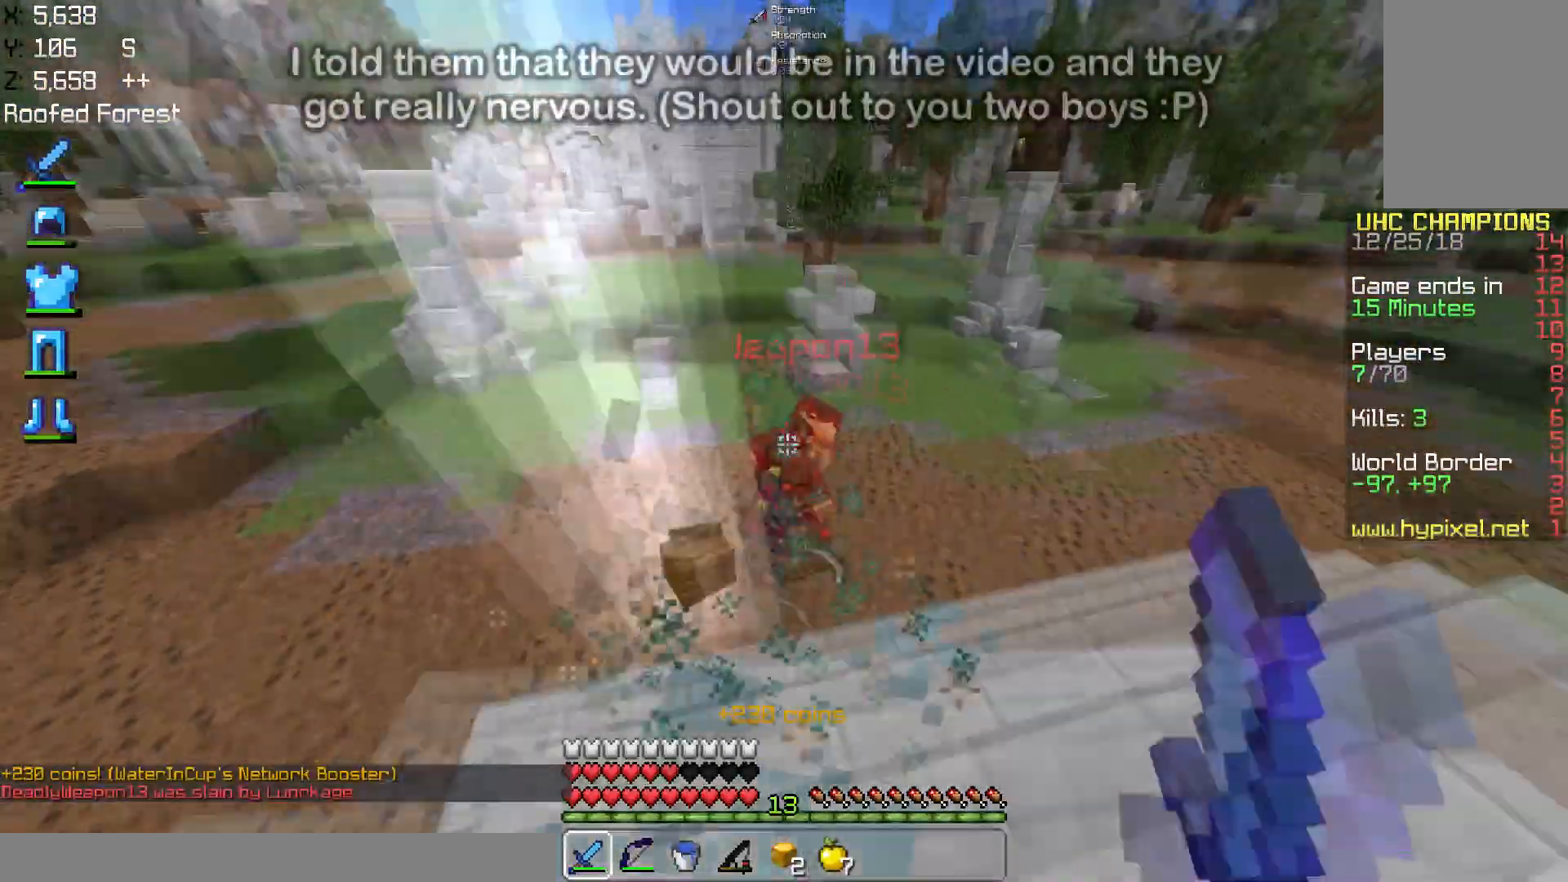
{"keys": ["d", "w"], "mouse": [], "events": [[266, "a", "down"], [283, "space", "up"], [283, "w", "up"], [317, "d", "down"], [417, "w", "down"], [433, "a", "up"]]}
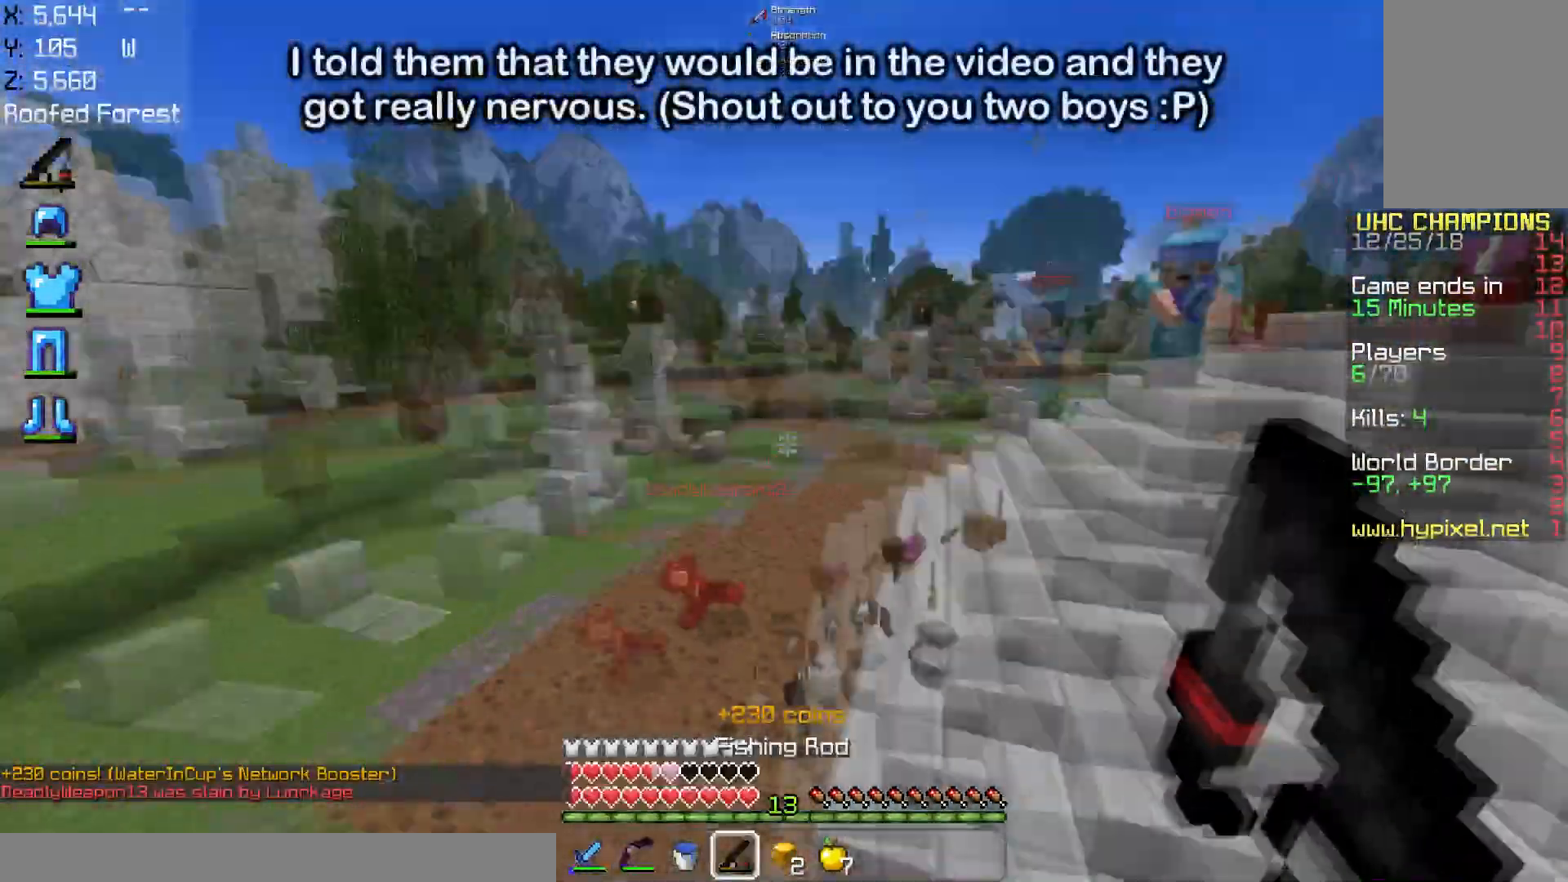
{"keys": ["a", "w"], "mouse": ["right"], "events": [[83, "d", "up"], [267, "a", "down"], [467, "mouse_right", "down"]]}
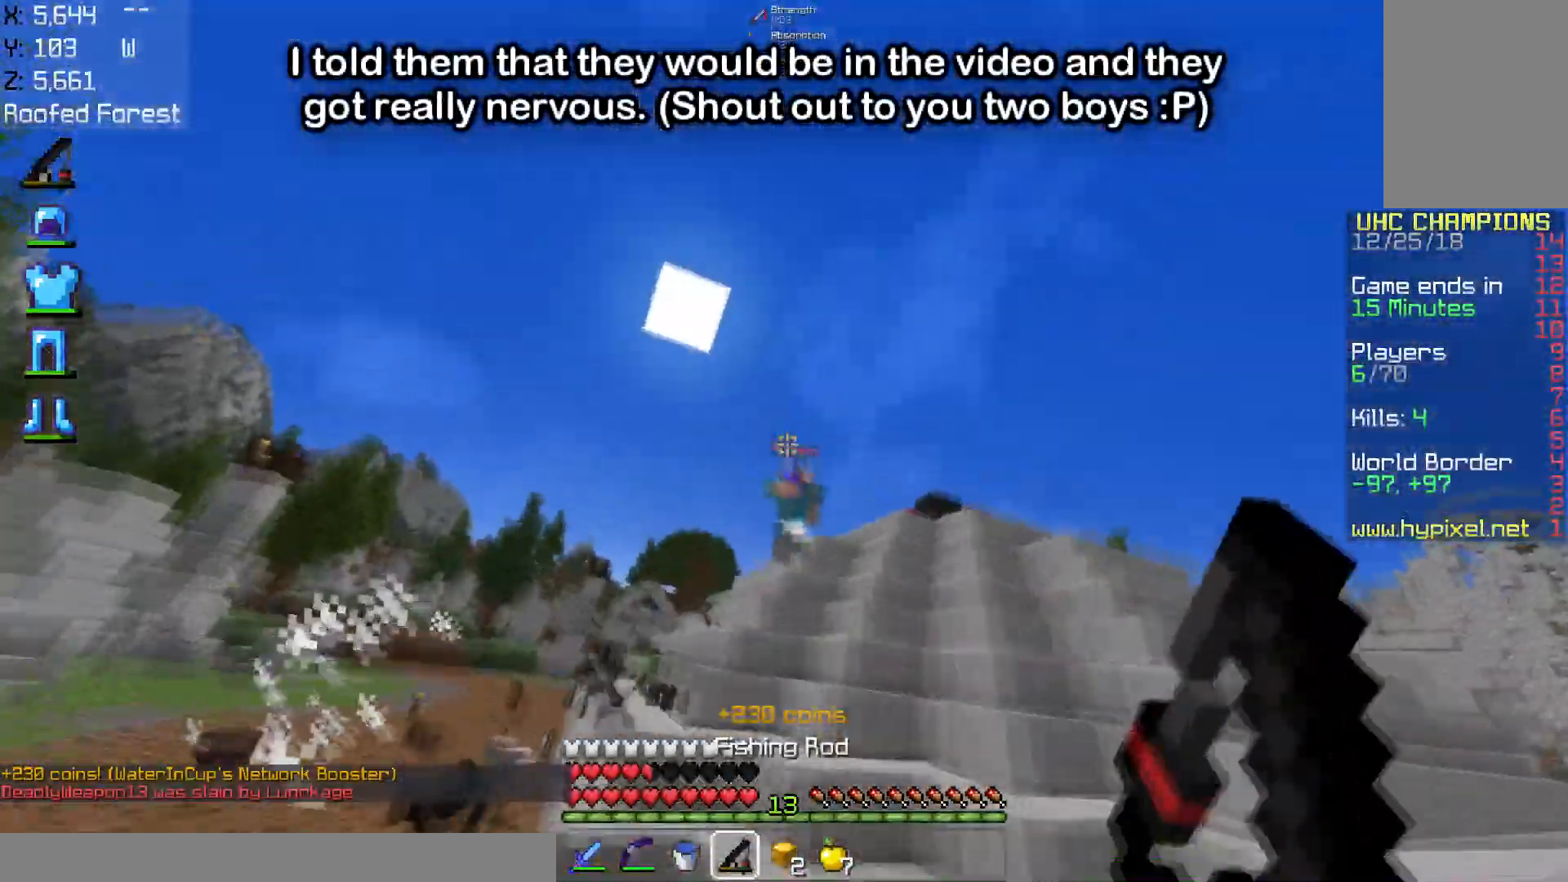
{"keys": ["w"], "mouse": [], "events": [[150, "mouse_right", "up"], [317, "mouse_right", "down"], [333, "a", "up"], [450, "mouse_right", "up"]]}
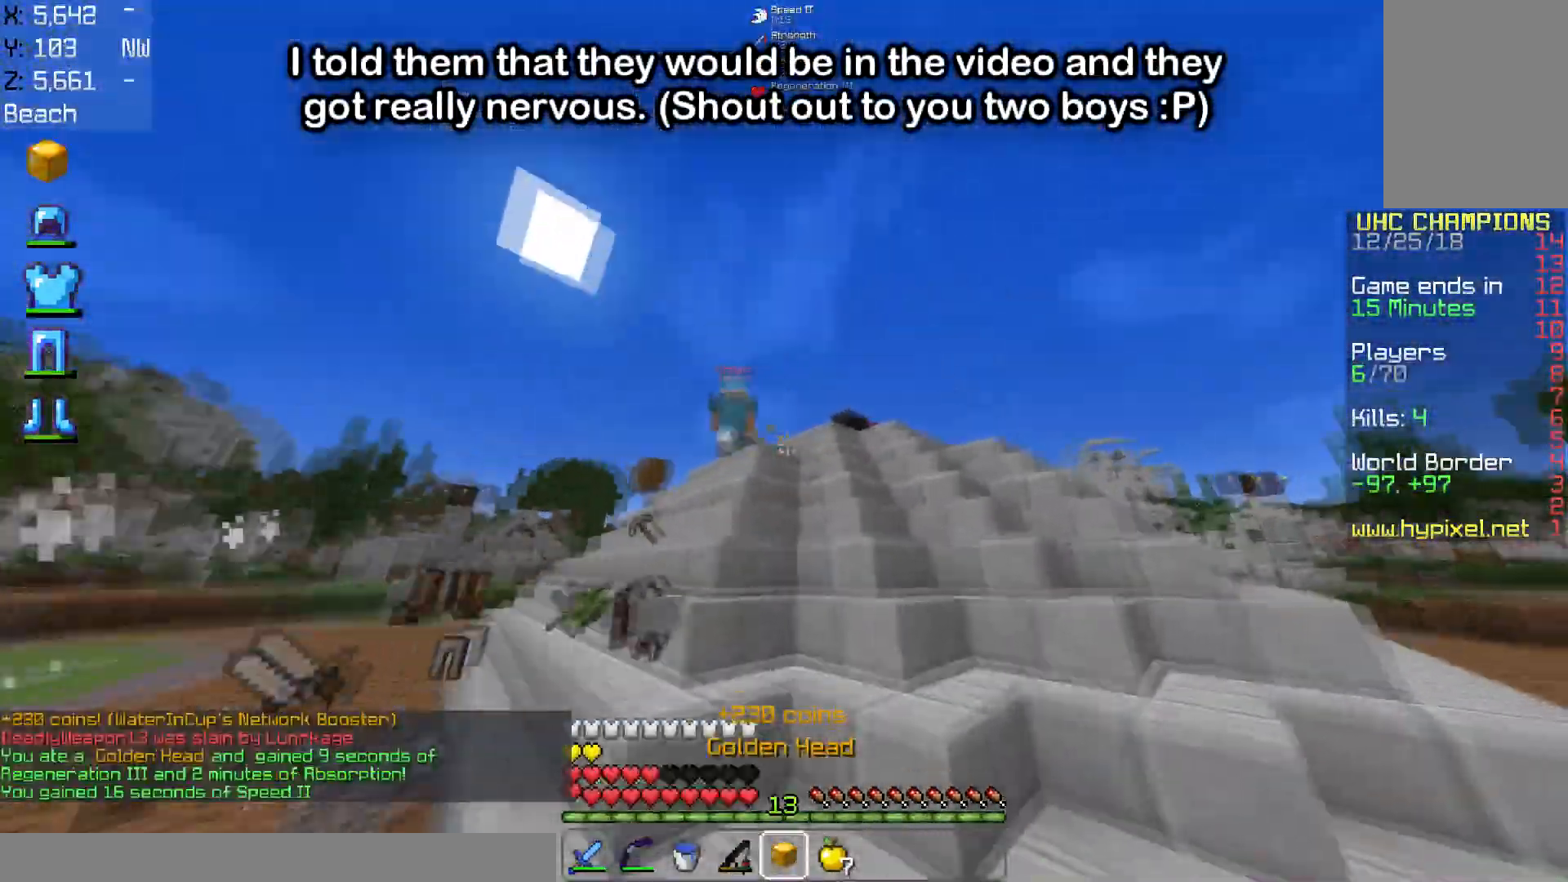
{"keys": ["a", "w"], "mouse": [], "events": [[167, "a", "down"]]}
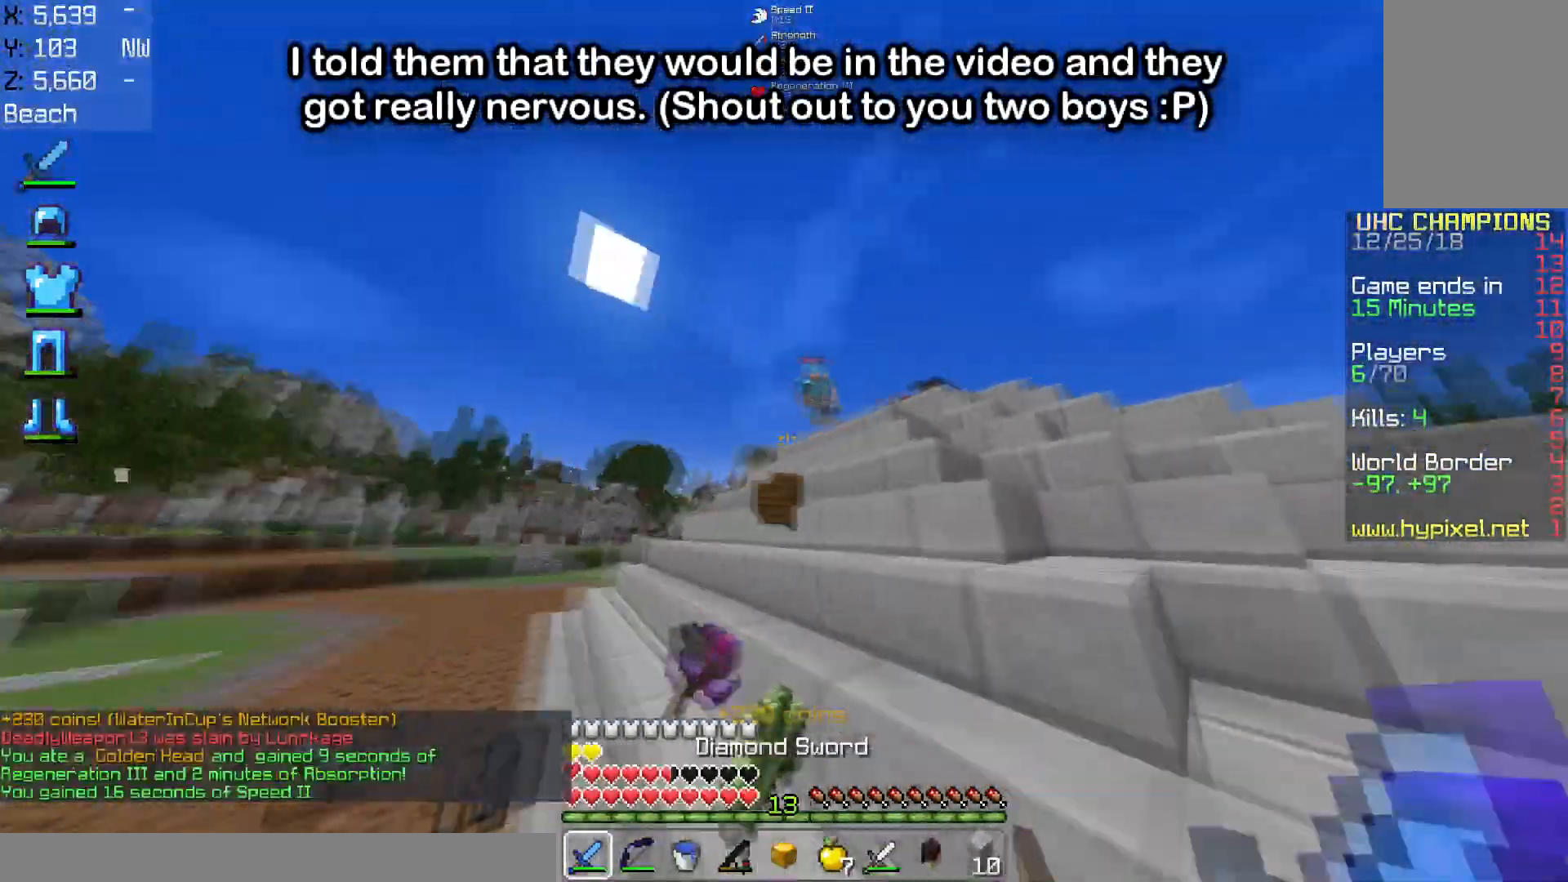
{"keys": ["w"], "mouse": [], "events": [[33, "a", "up"]]}
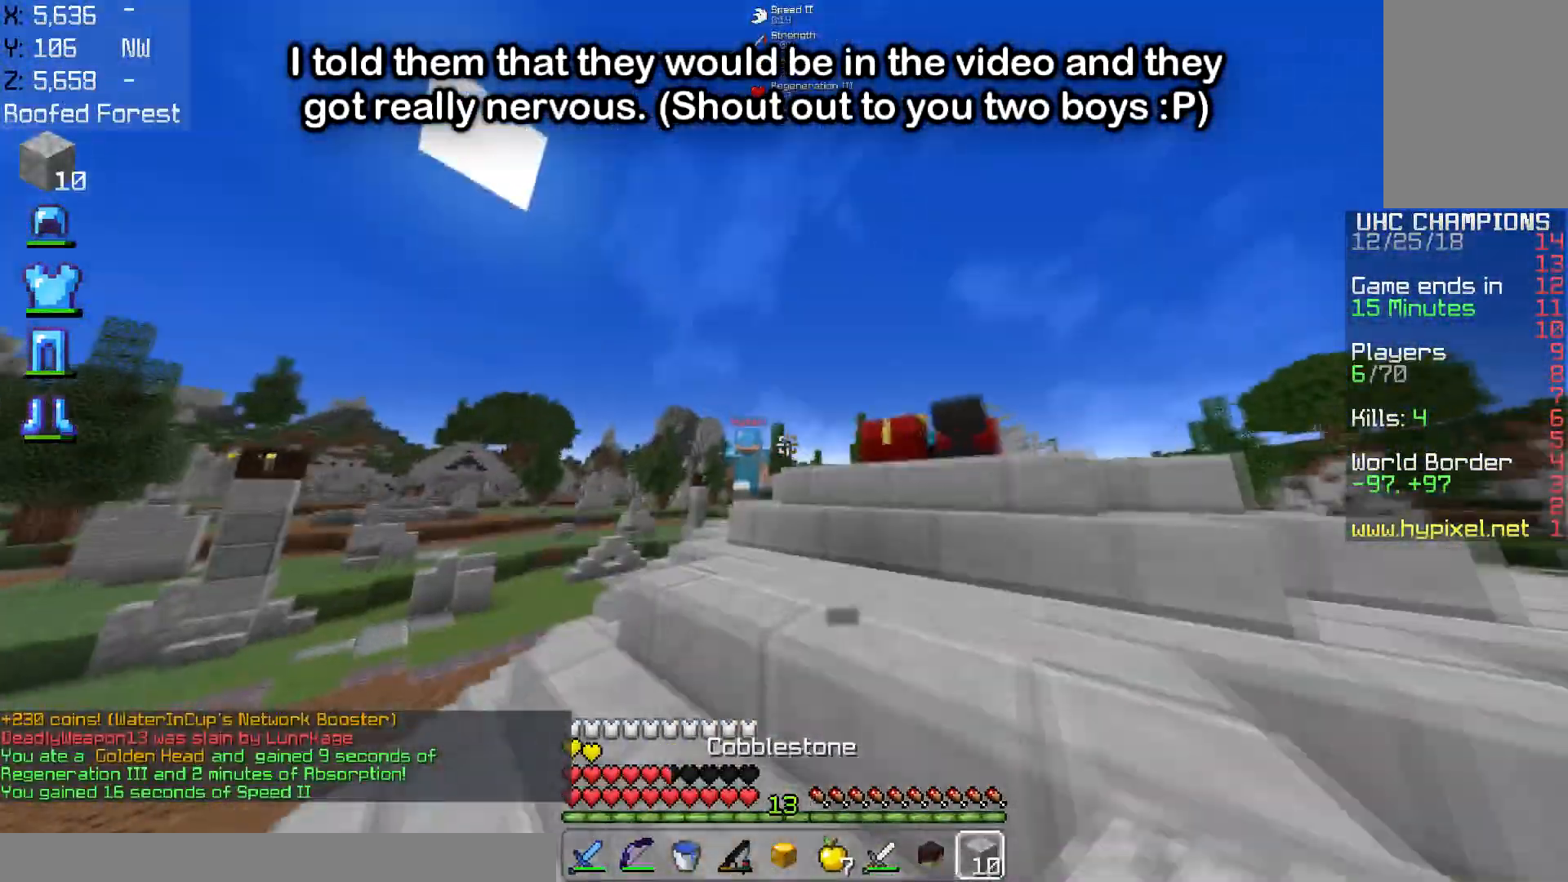
{"keys": ["w"], "mouse": [], "events": []}
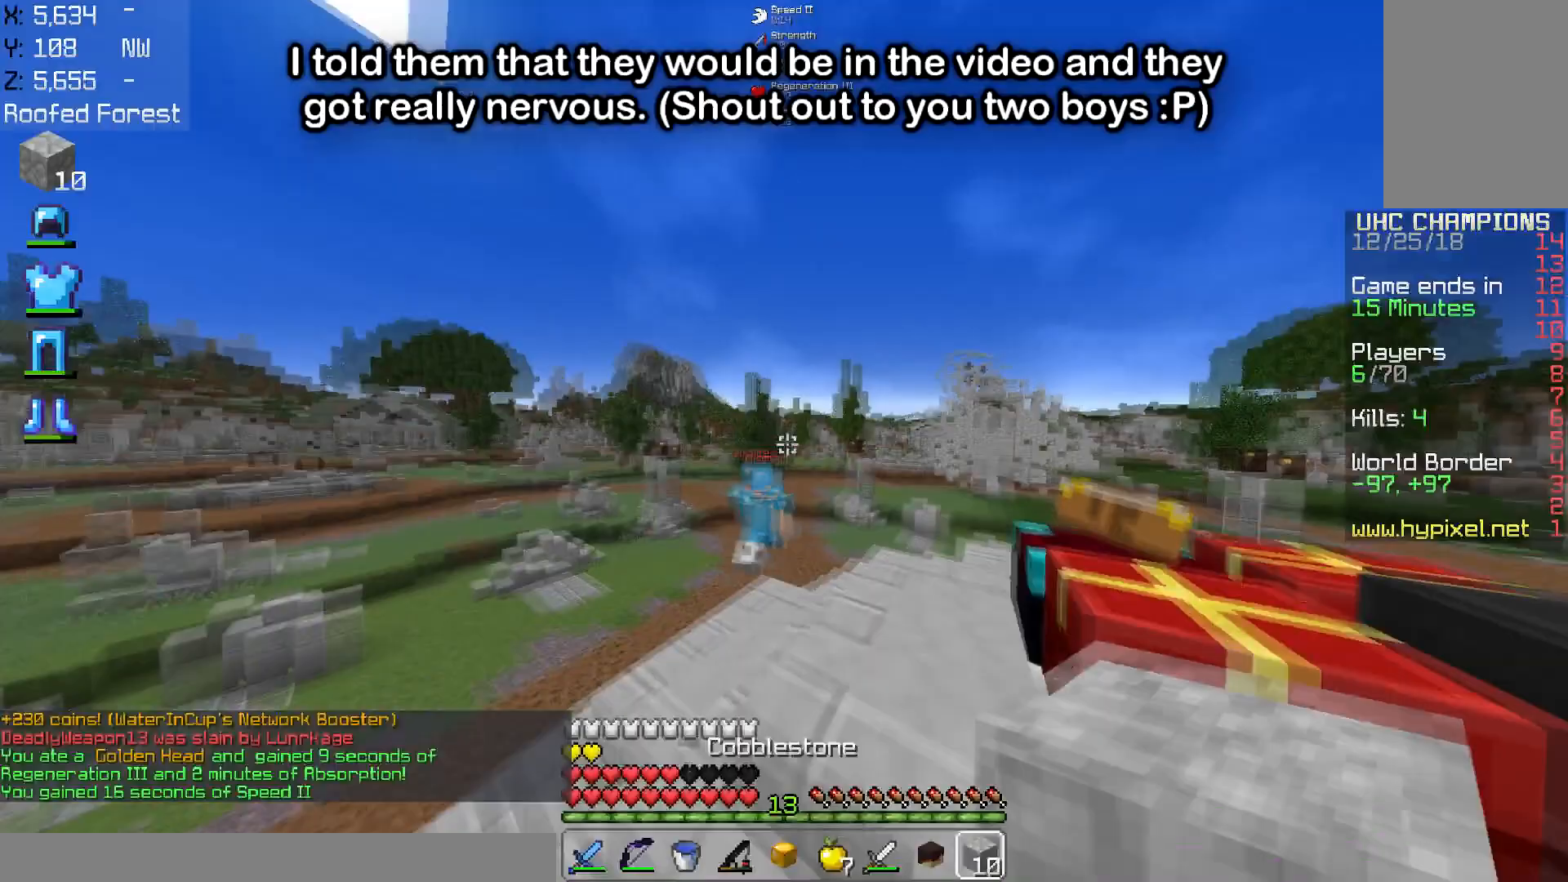
{"keys": ["w"], "mouse": ["right"], "events": [[417, "mouse_right", "down"]]}
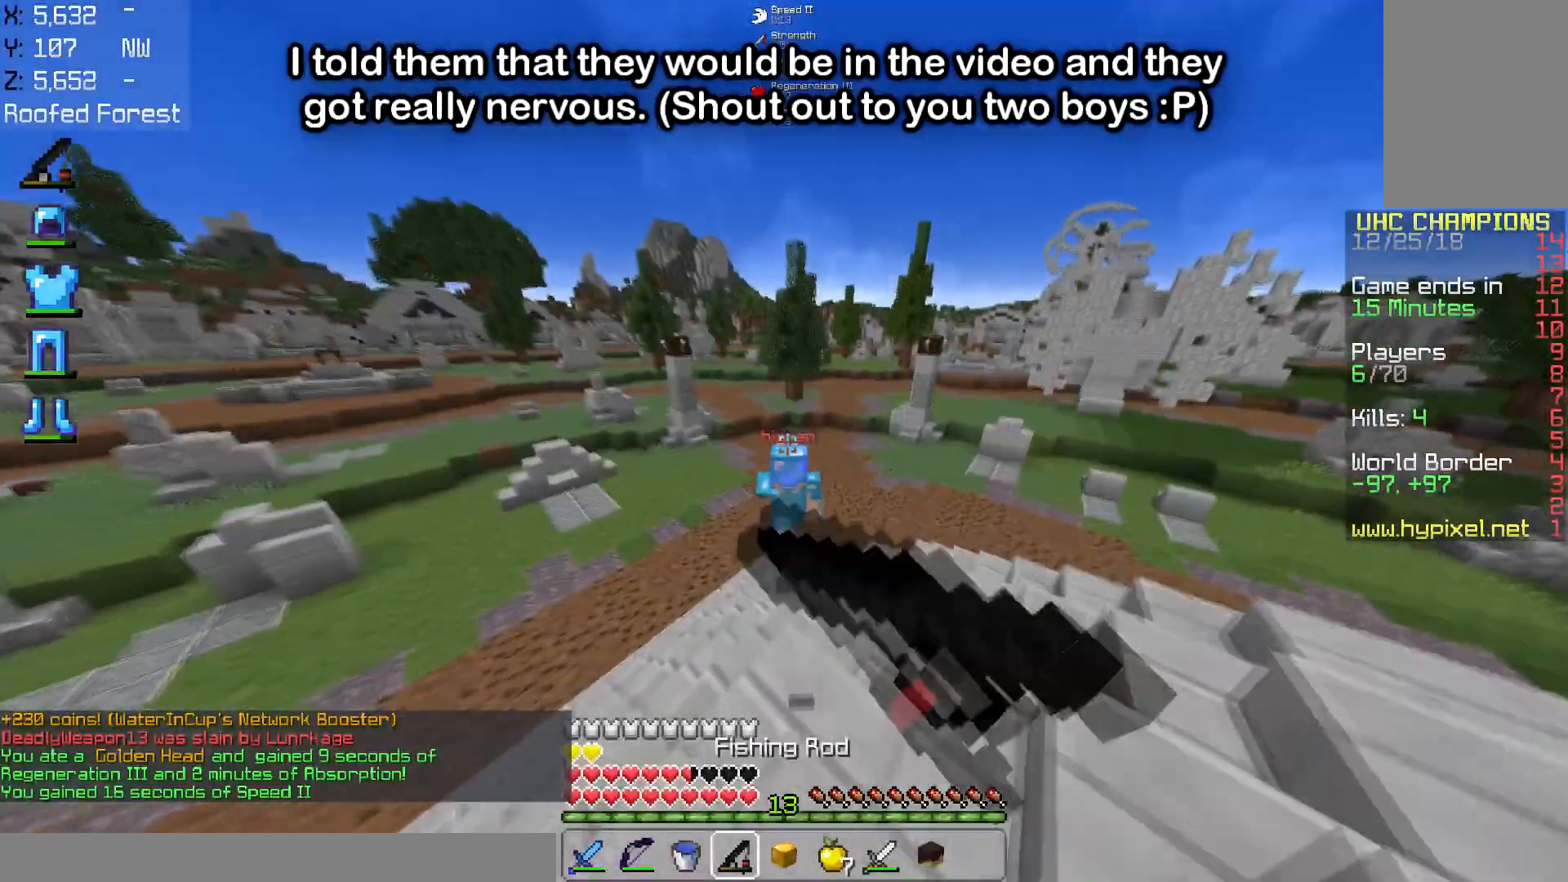
{"keys": ["w"], "mouse": [], "events": [[33, "mouse_right", "up"]]}
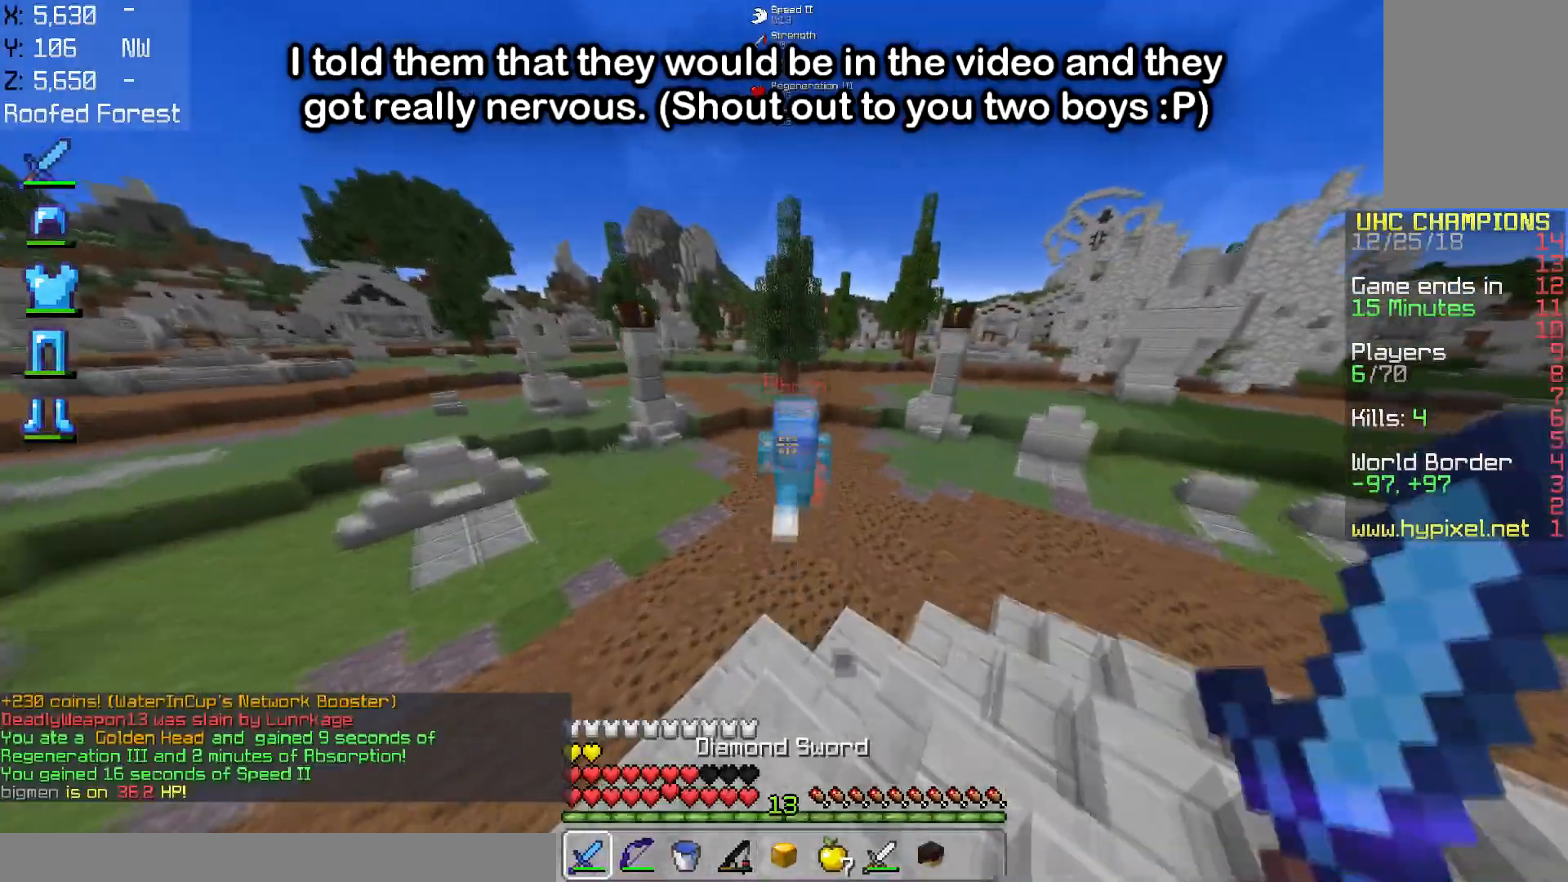
{"keys": ["w"], "mouse": [], "events": [[166, "mouse_right", "down"], [333, "mouse_right", "up"]]}
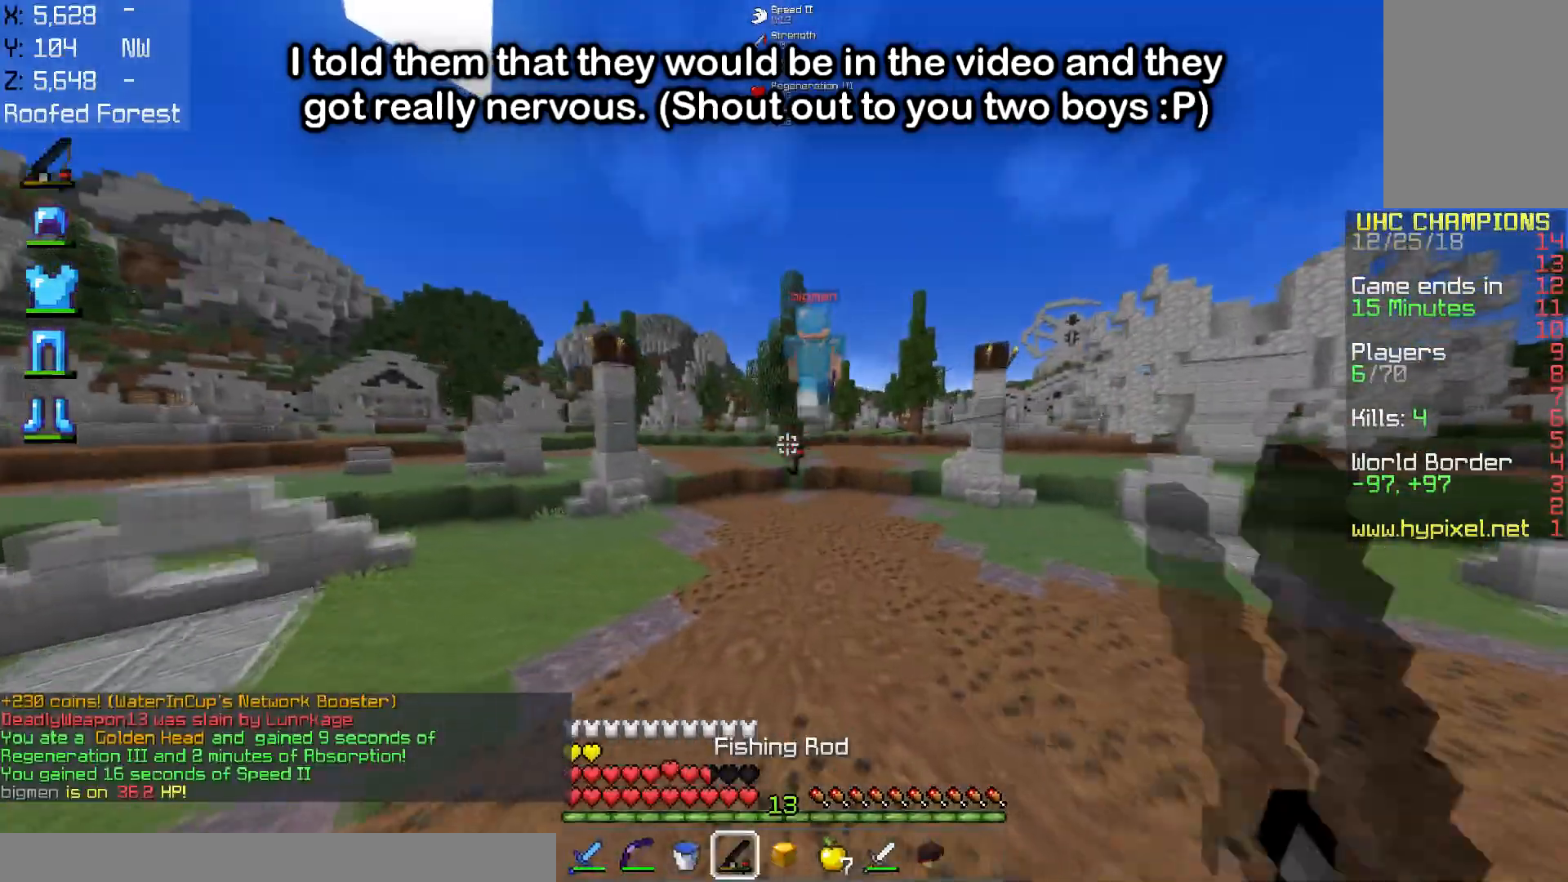
{"keys": ["w"], "mouse": ["right"], "events": [[217, "mouse_right", "down"]]}
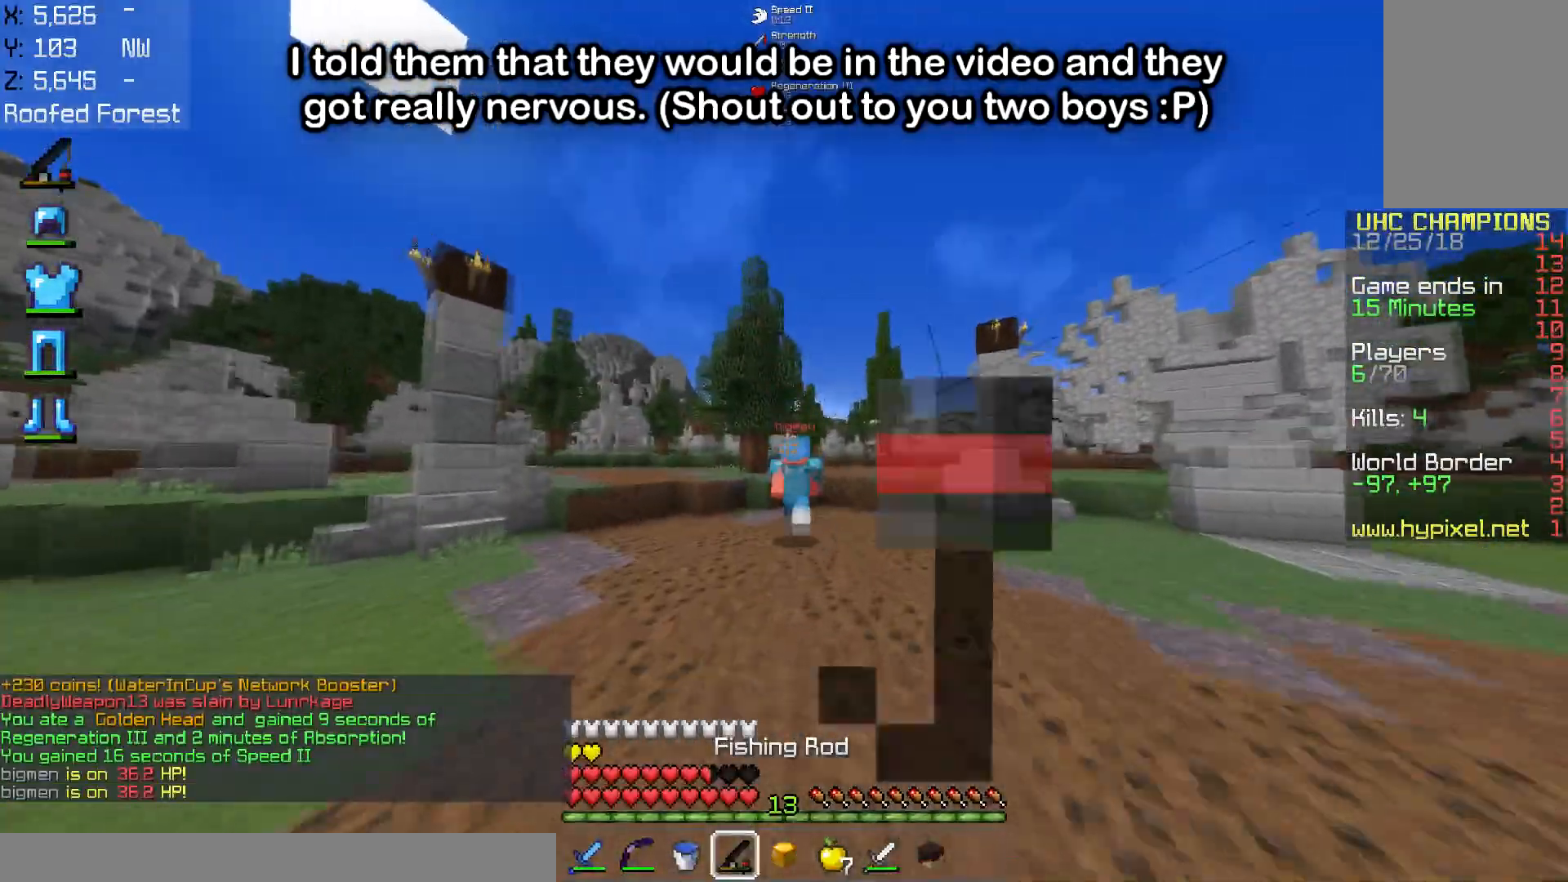
{"keys": ["d", "w"], "mouse": ["right"], "events": [[33, "mouse_right", "up"], [216, "d", "down"], [467, "mouse_right", "down"]]}
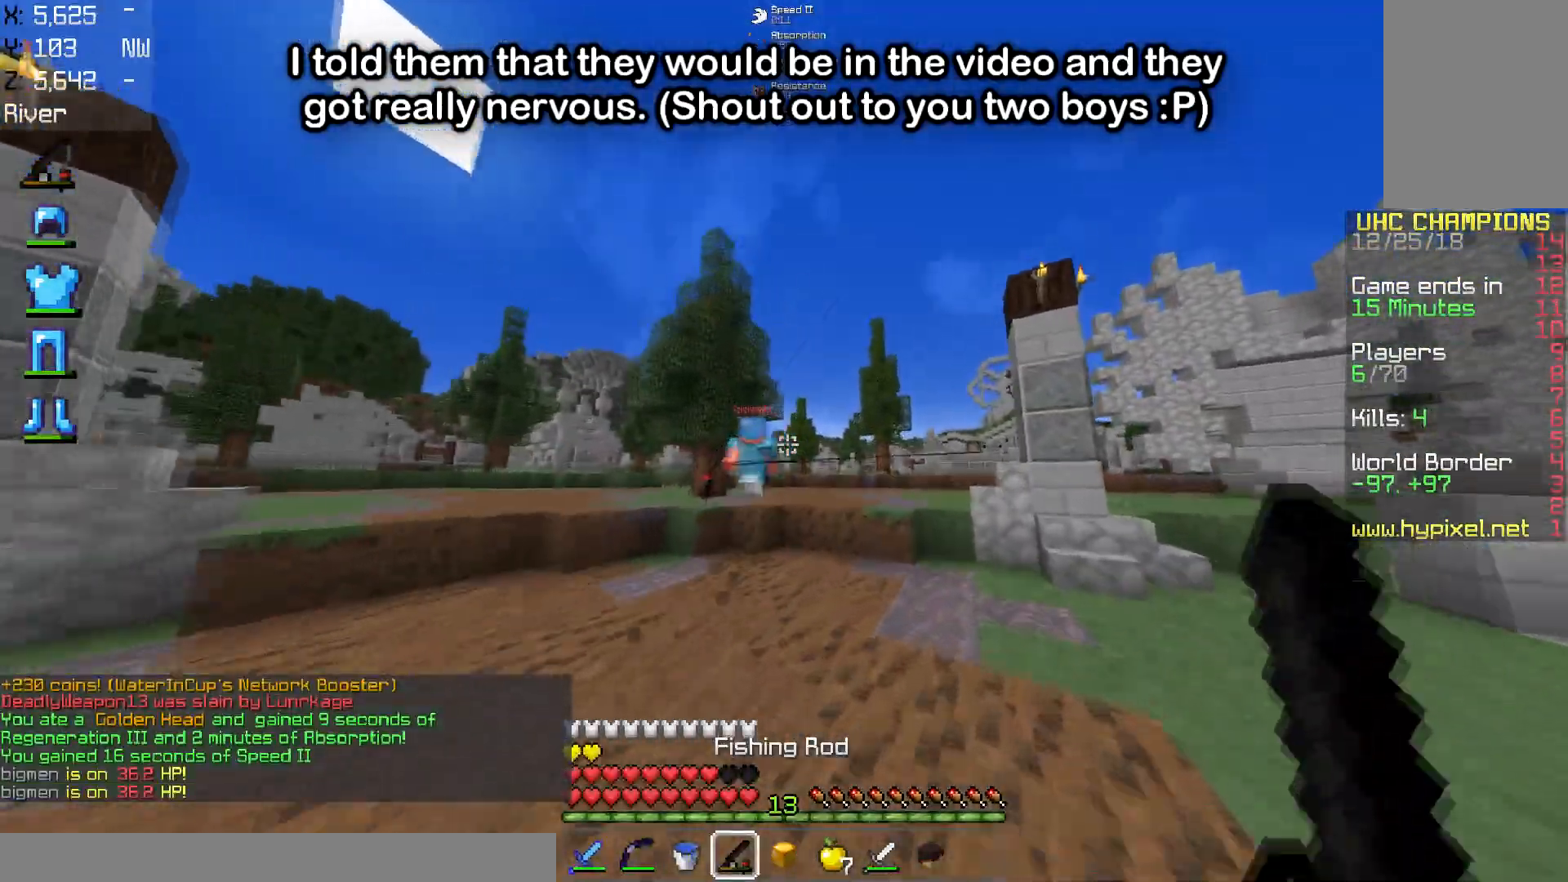
{"keys": ["w"], "mouse": [], "events": [[83, "mouse_right", "up"], [167, "mouse_right", "down"], [184, "d", "up"], [334, "mouse_right", "up"]]}
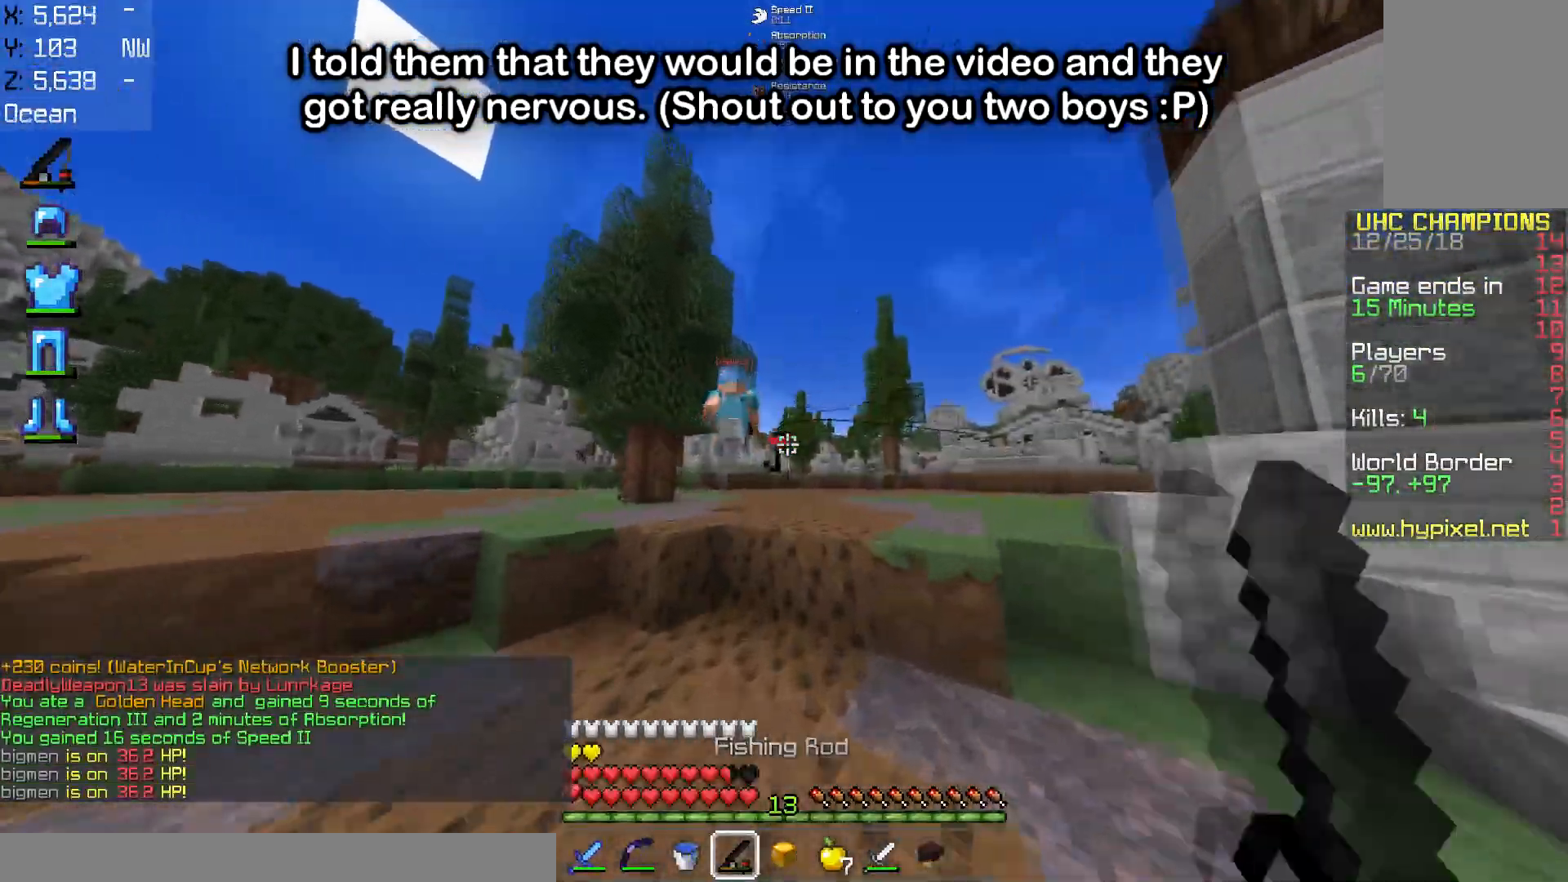
{"keys": ["a", "w"], "mouse": ["left"], "events": [[166, "space", "down"], [317, "a", "down"], [367, "mouse_left", "down"], [367, "space", "up"]]}
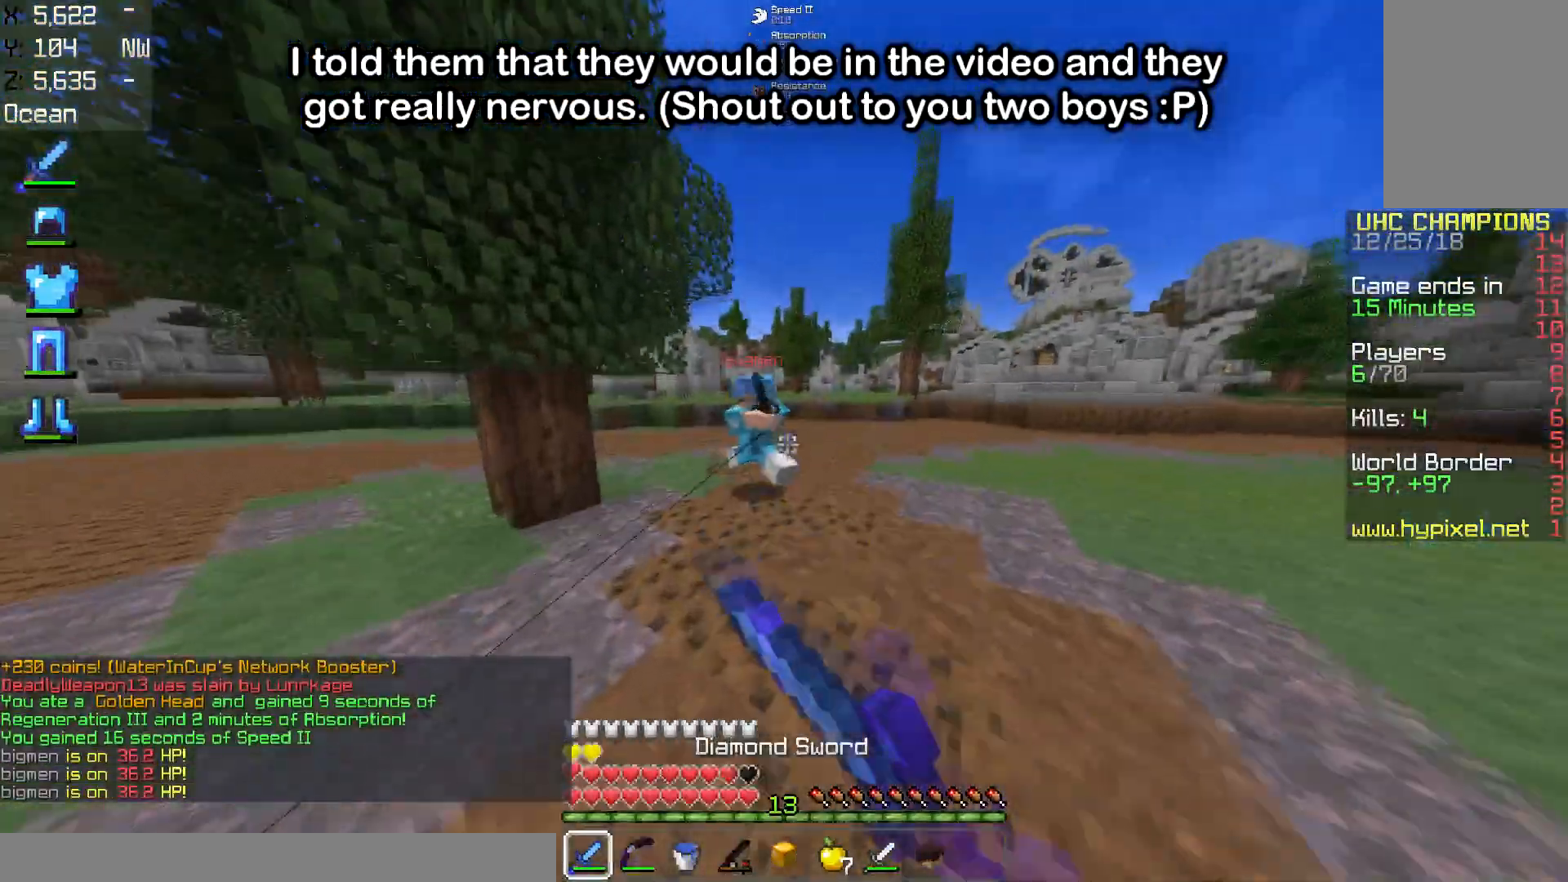
{"keys": ["a", "w"], "mouse": ["left"], "events": [[334, "mouse_left", "up"], [367, "mouse_left", "down"]]}
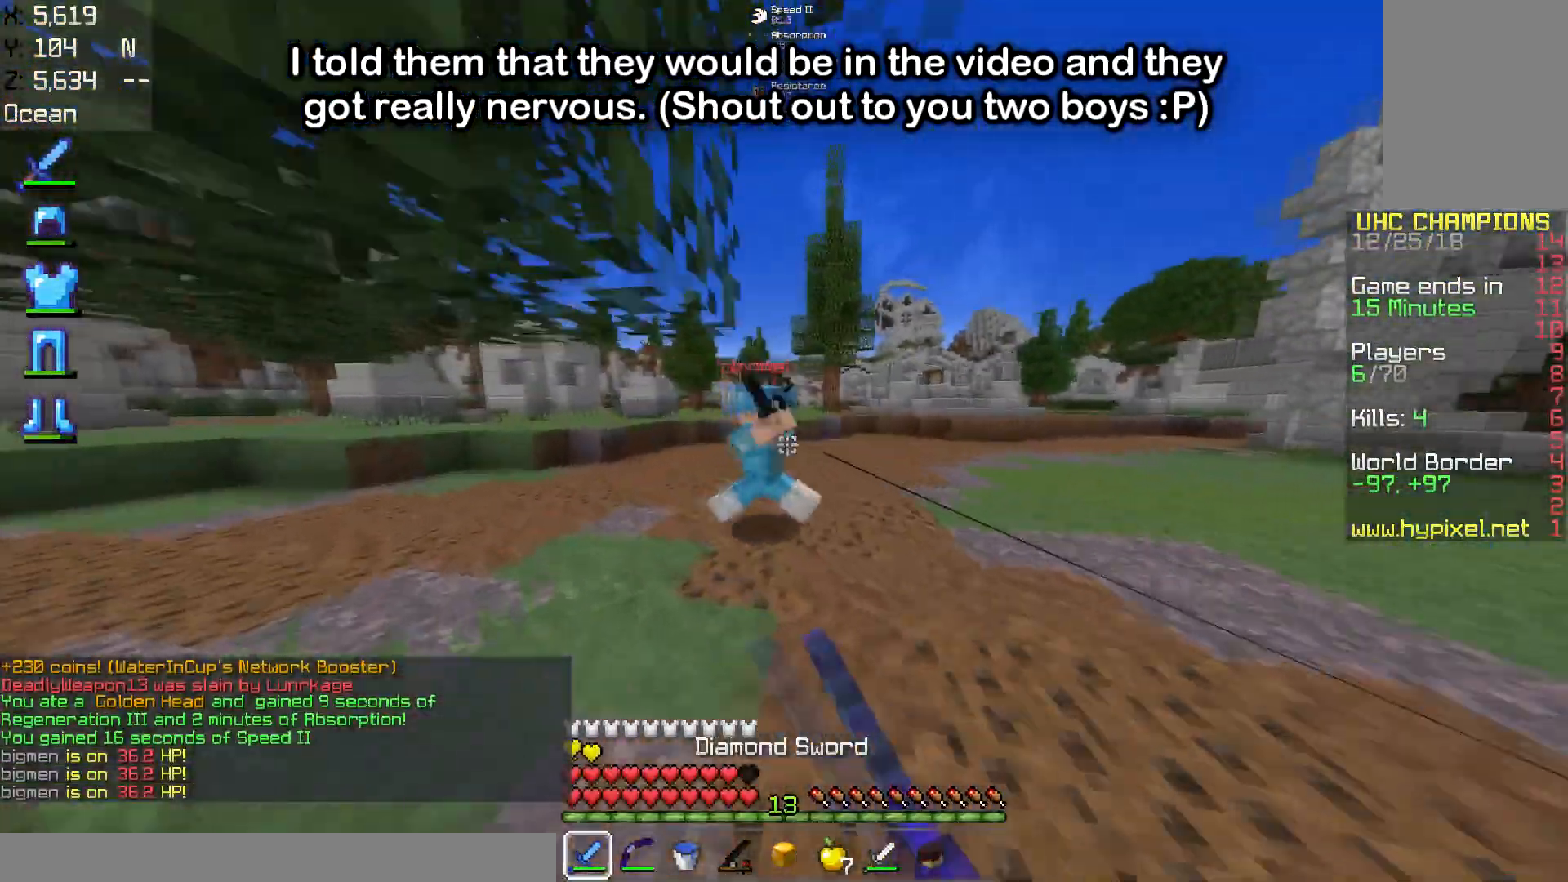
{"keys": ["w"], "mouse": ["left"], "events": [[383, "a", "up"]]}
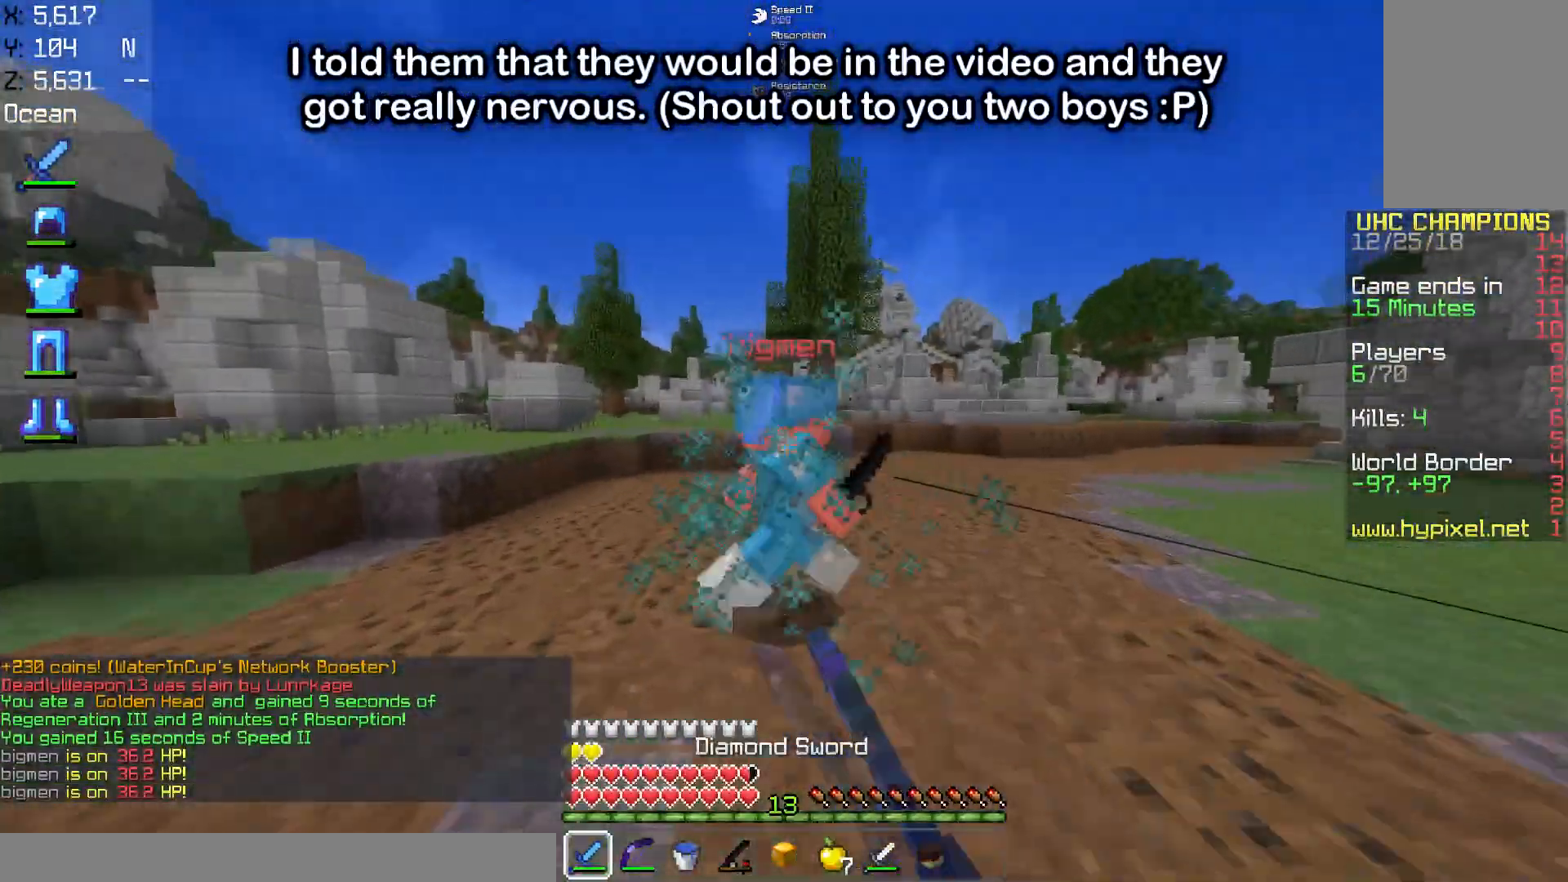
{"keys": ["w"], "mouse": ["left"], "events": []}
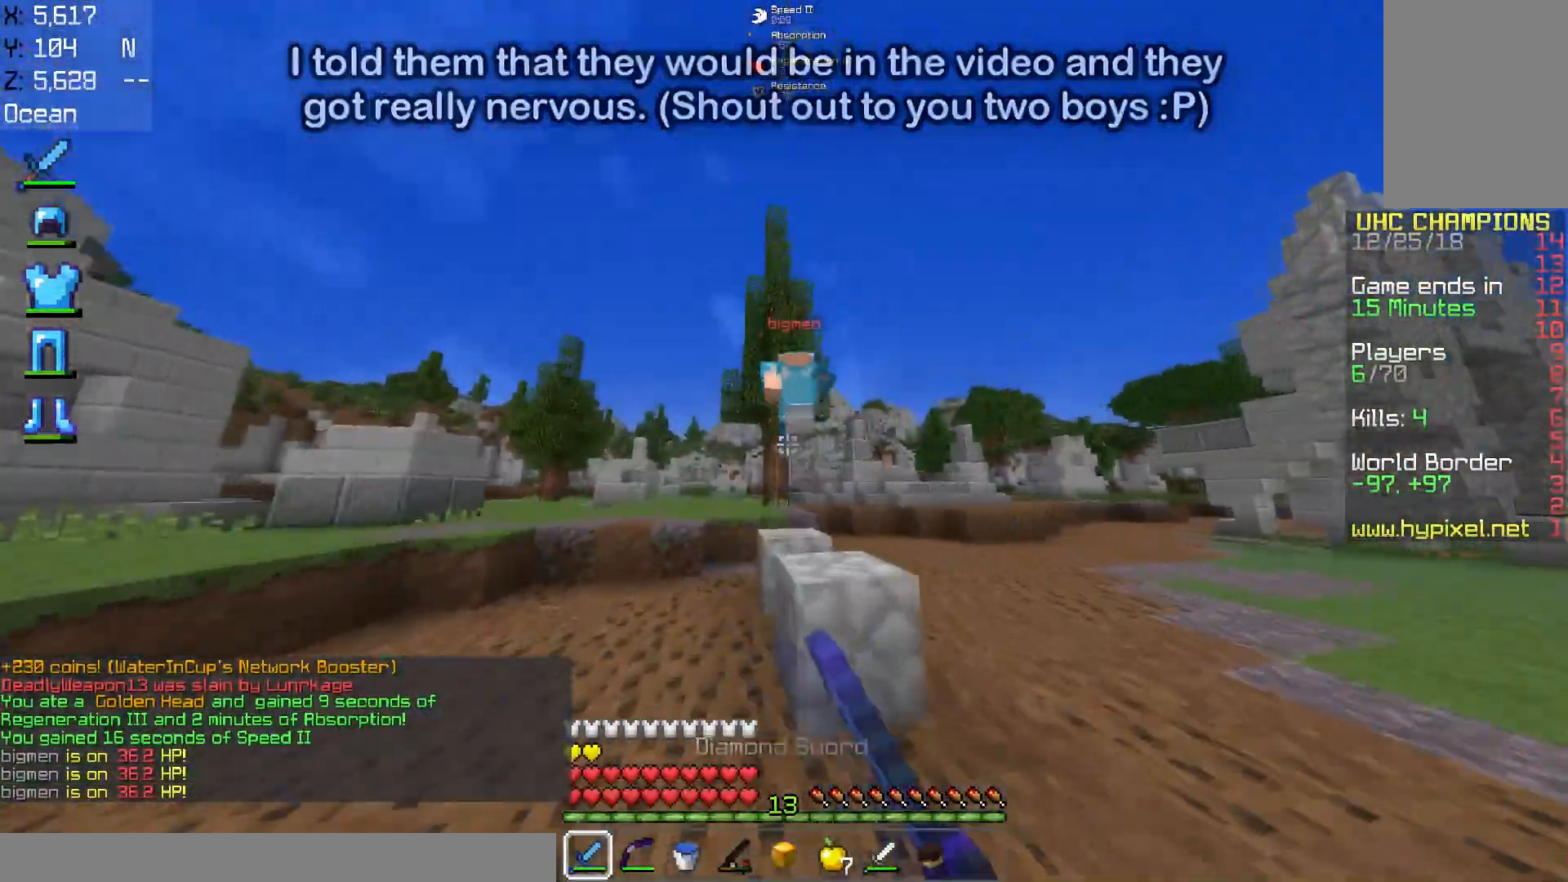
{"keys": ["a", "w"], "mouse": [], "events": [[183, "mouse_left", "up"], [216, "space", "down"], [317, "a", "down"], [483, "space", "up"]]}
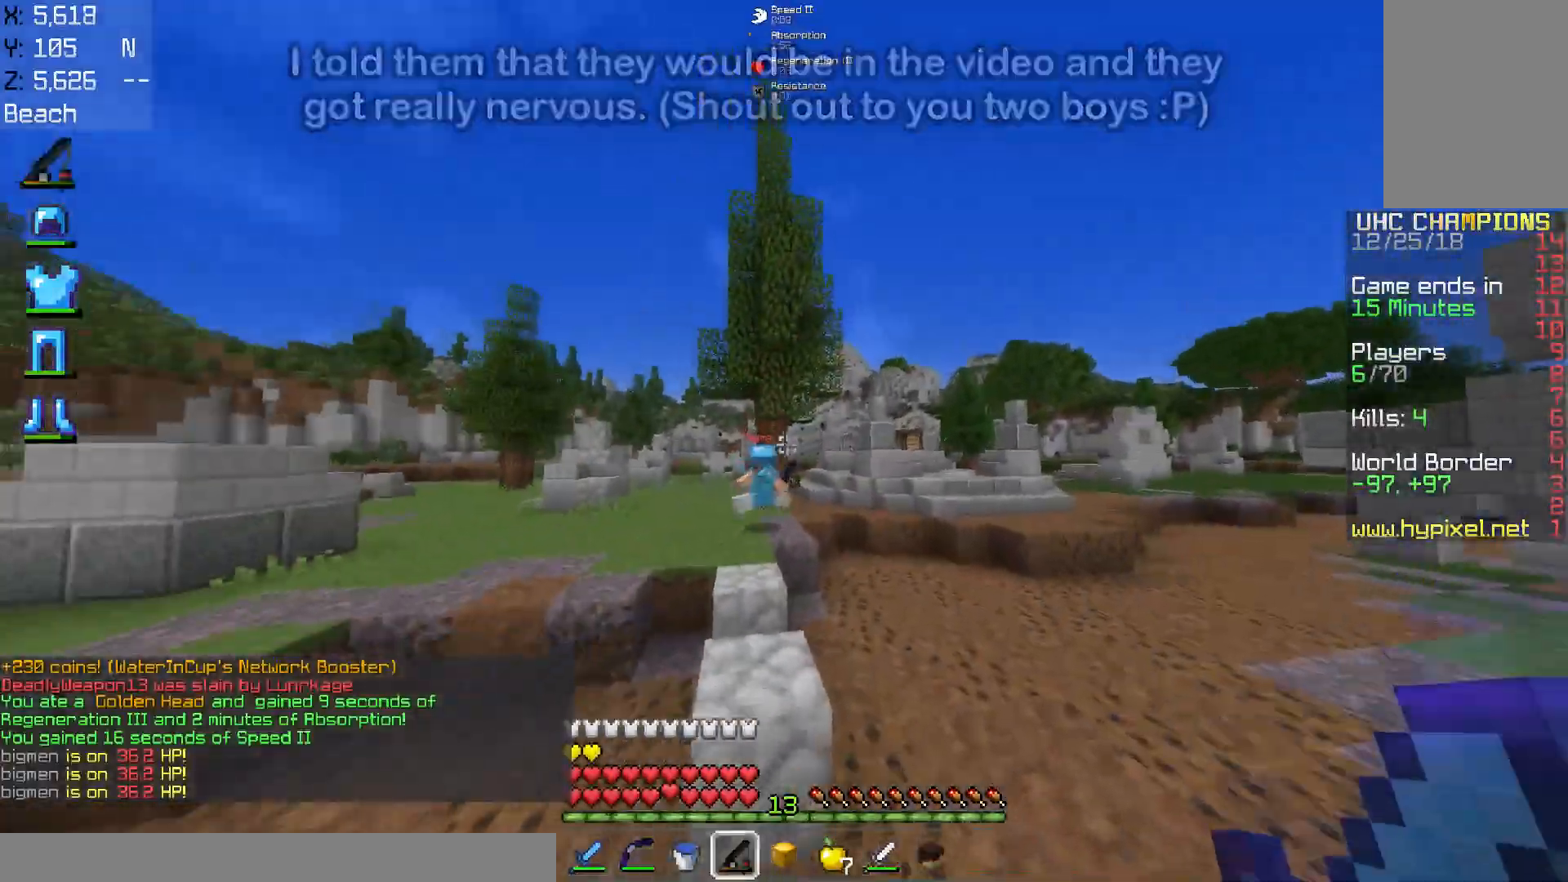
{"keys": ["space", "w"], "mouse": ["right"], "events": [[117, "mouse_right", "down"], [184, "a", "up"], [334, "mouse_right", "up"], [367, "space", "down"], [467, "mouse_right", "down"]]}
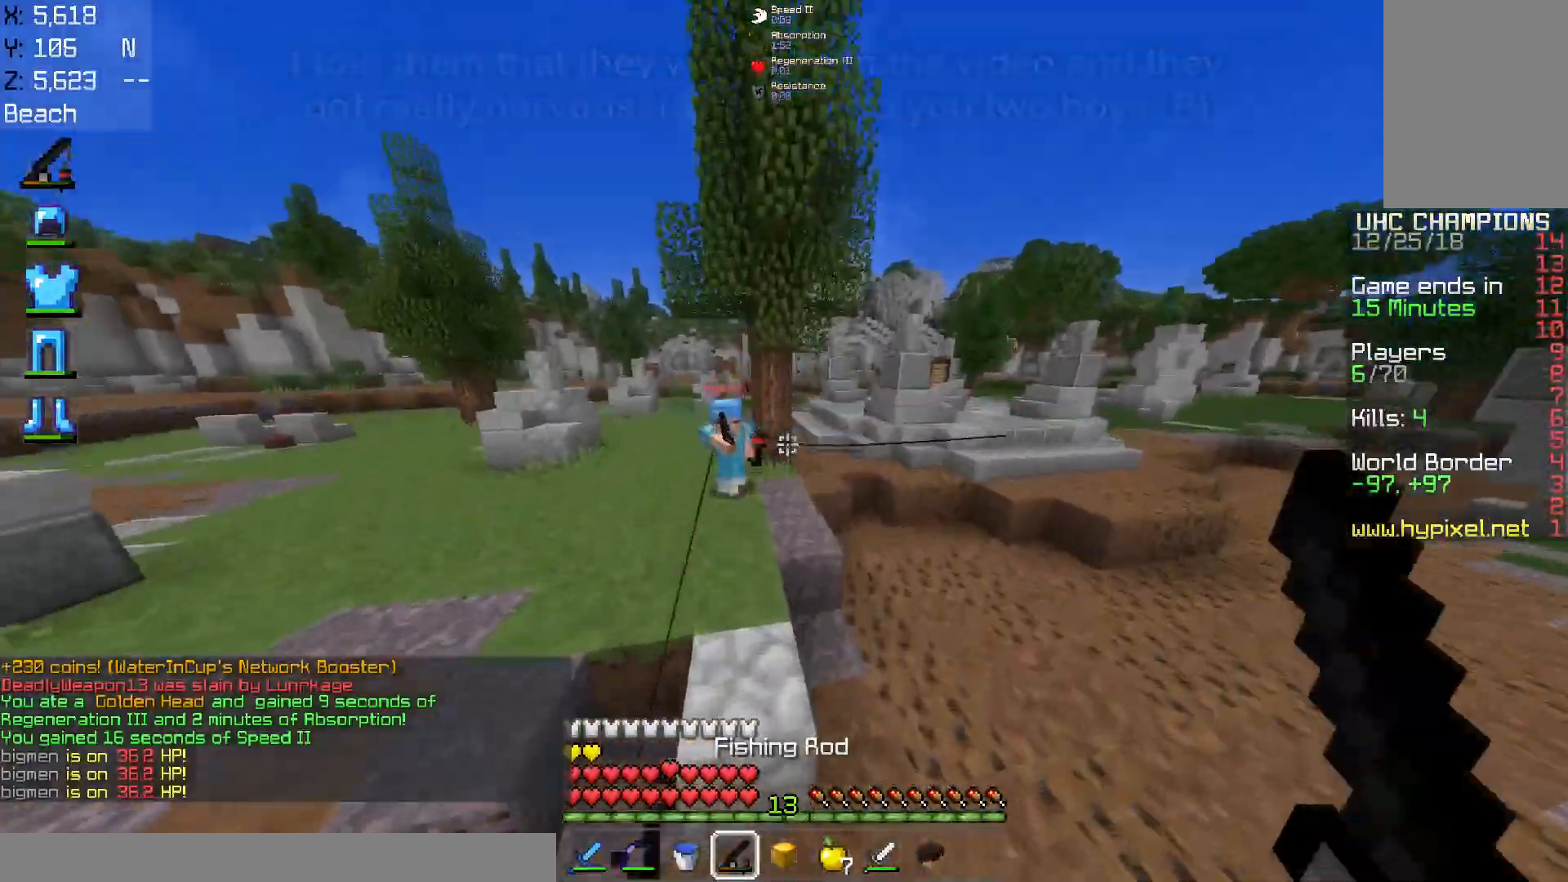
{"keys": ["a", "w"], "mouse": ["left"], "events": [[83, "space", "up"], [317, "mouse_left", "down"], [317, "mouse_right", "up"], [367, "a", "down"]]}